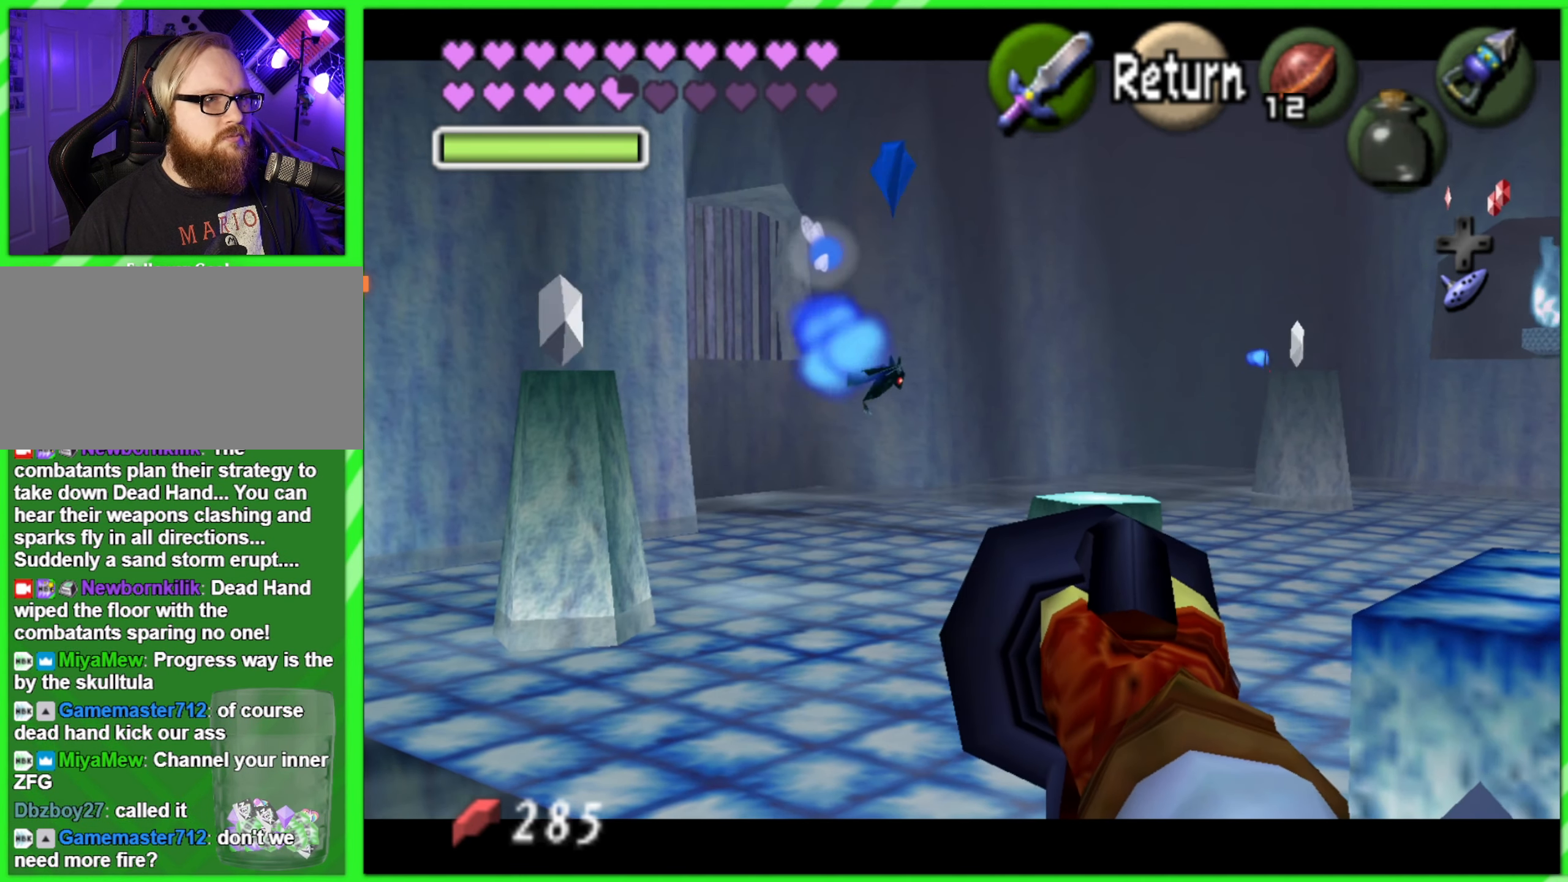
Gameplay with a controller (Nintendo layout); each line is a JSON object with the inputs held at the frame after it. "events" lists button and stick changes between this image and that frame as [ms after this image, input, new state], when the widget could be followed in between. Not read: L2 L3 R3 X Y.
{"buttons": ["C_RIGHT"], "left_stick": "center"}
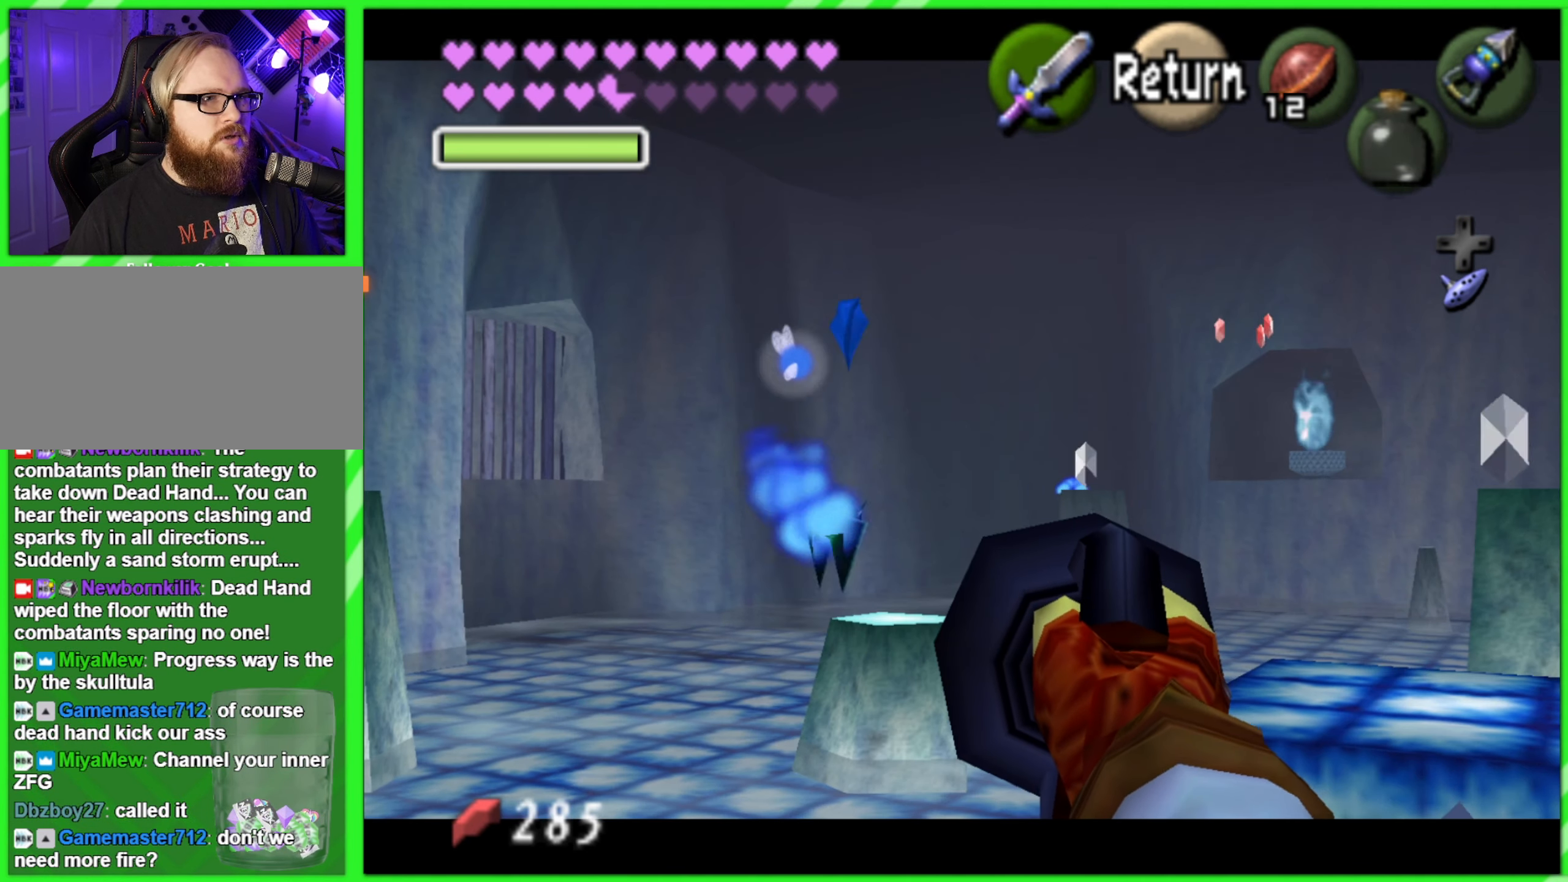
{"buttons": ["C_RIGHT"], "left_stick": "center", "events": [[133, "left_stick", "right"], [300, "left_stick", "center"]]}
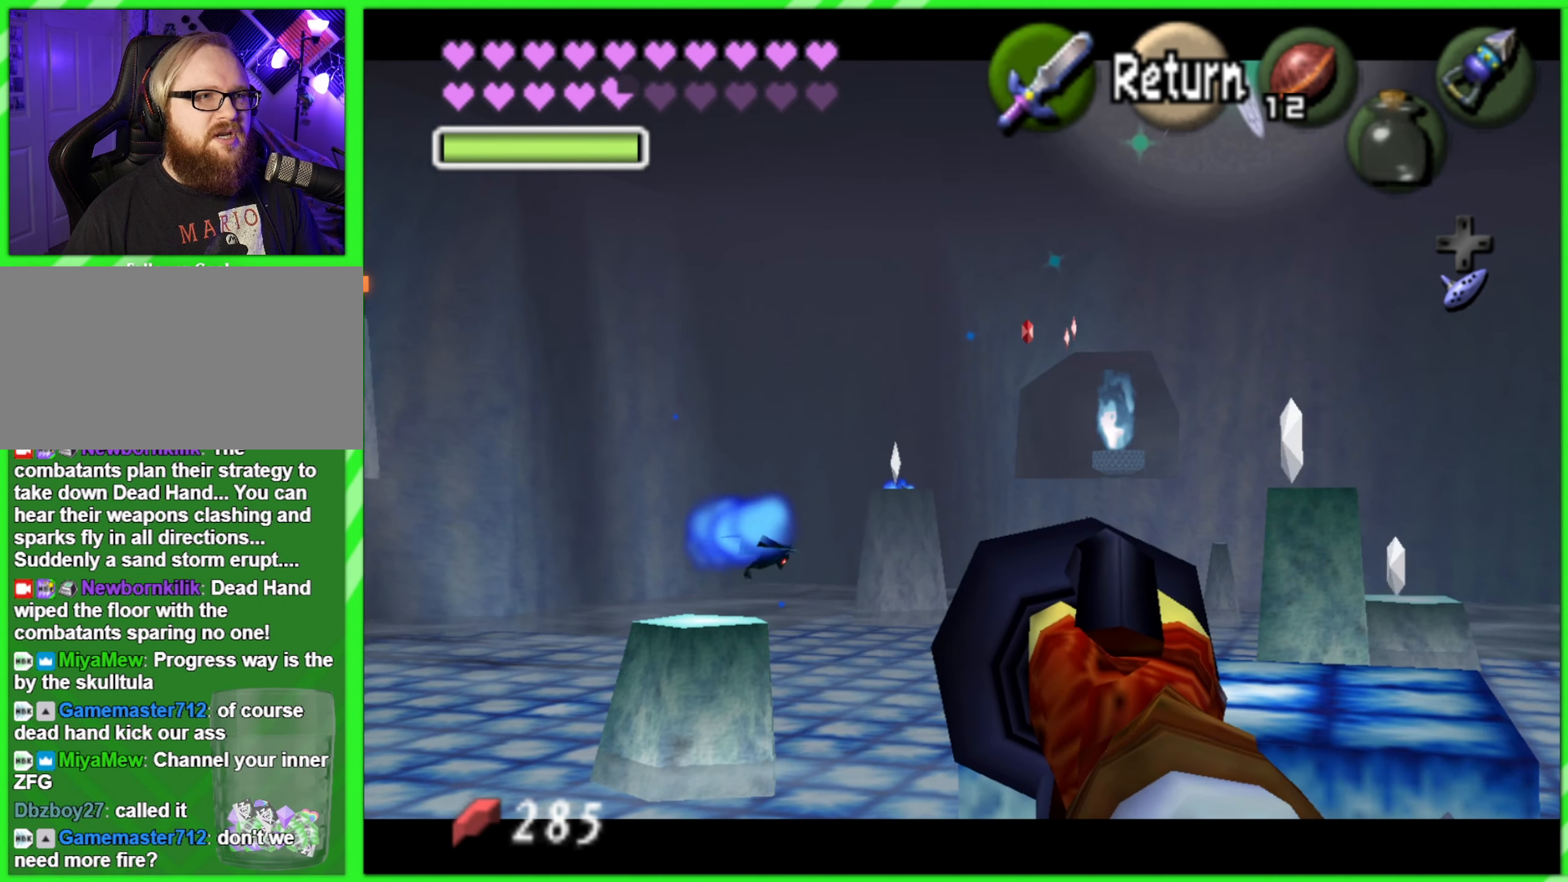
{"buttons": ["C_RIGHT"], "left_stick": "center", "events": [[133, "left_stick", "up"], [216, "left_stick", "center"]]}
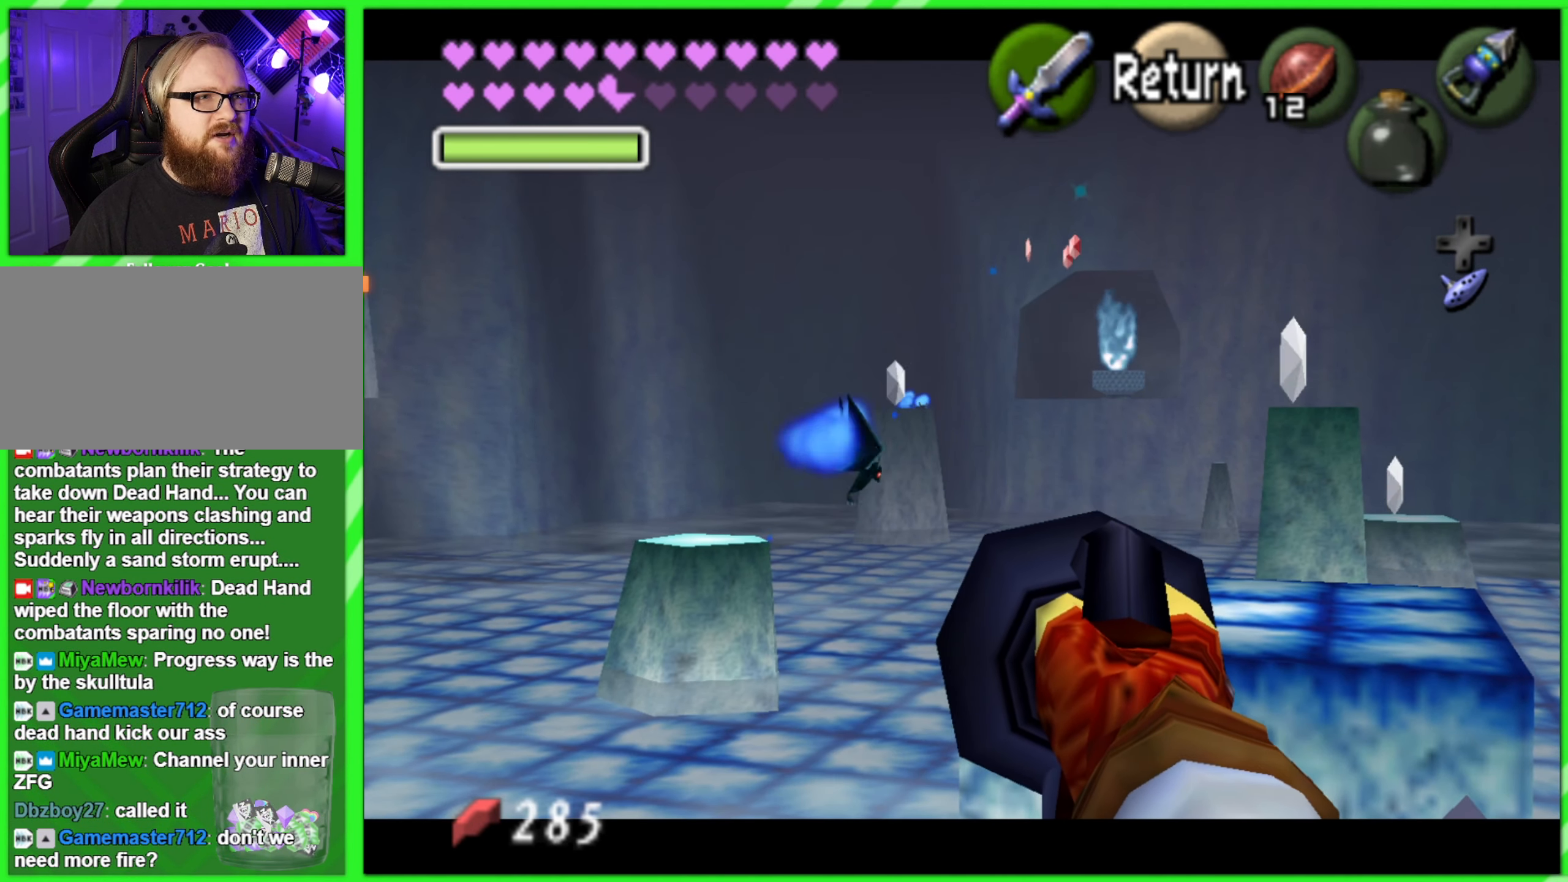
{"buttons": [], "left_stick": "center", "events": [[33, "C_RIGHT", "up"]]}
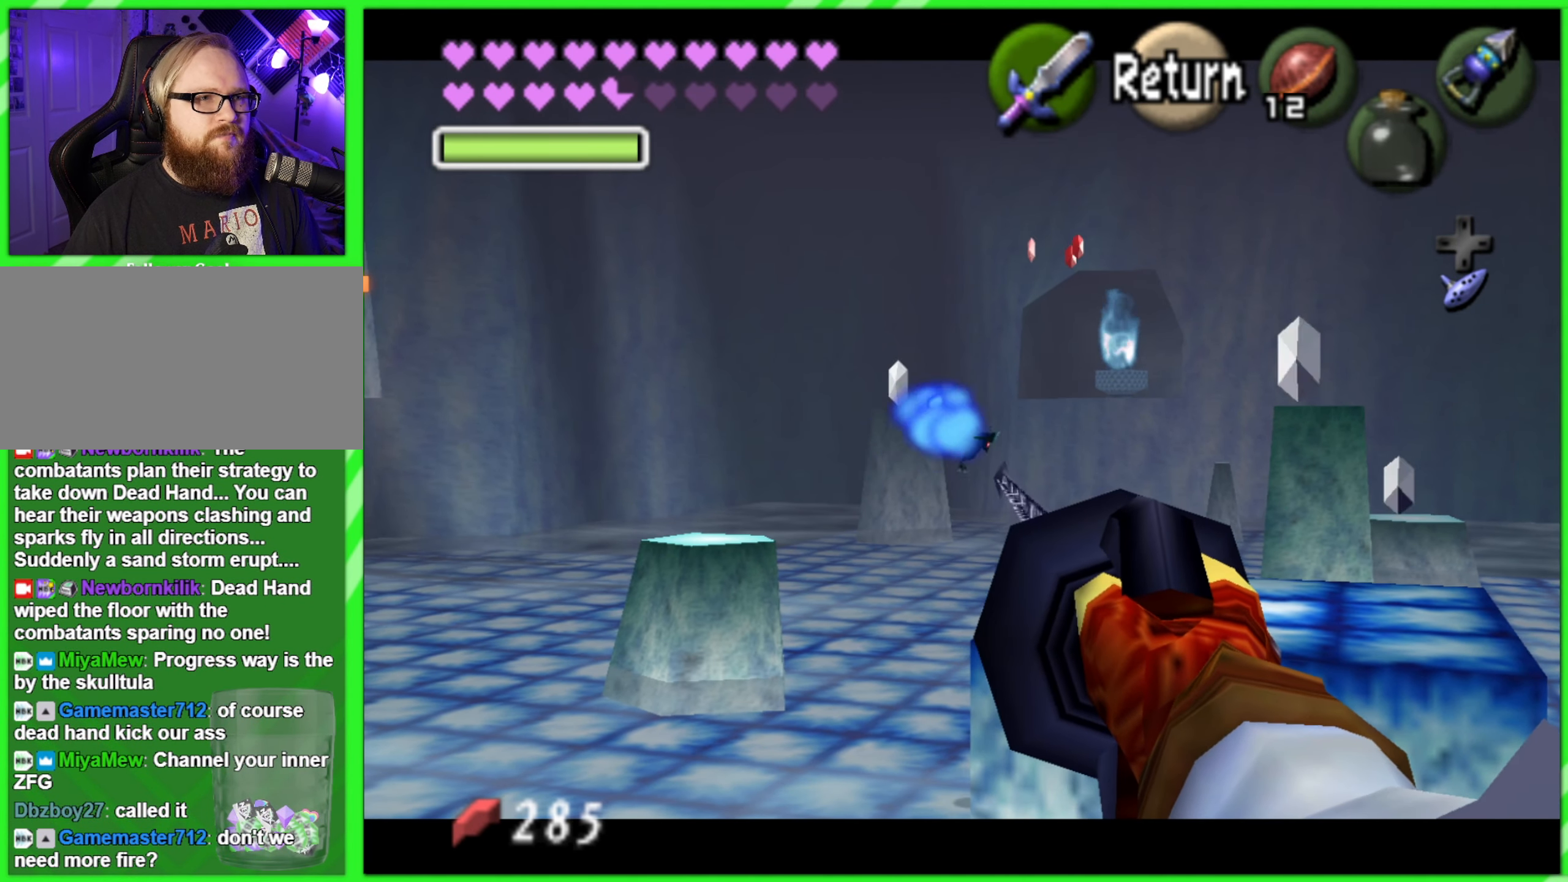
{"buttons": [], "left_stick": "center", "events": []}
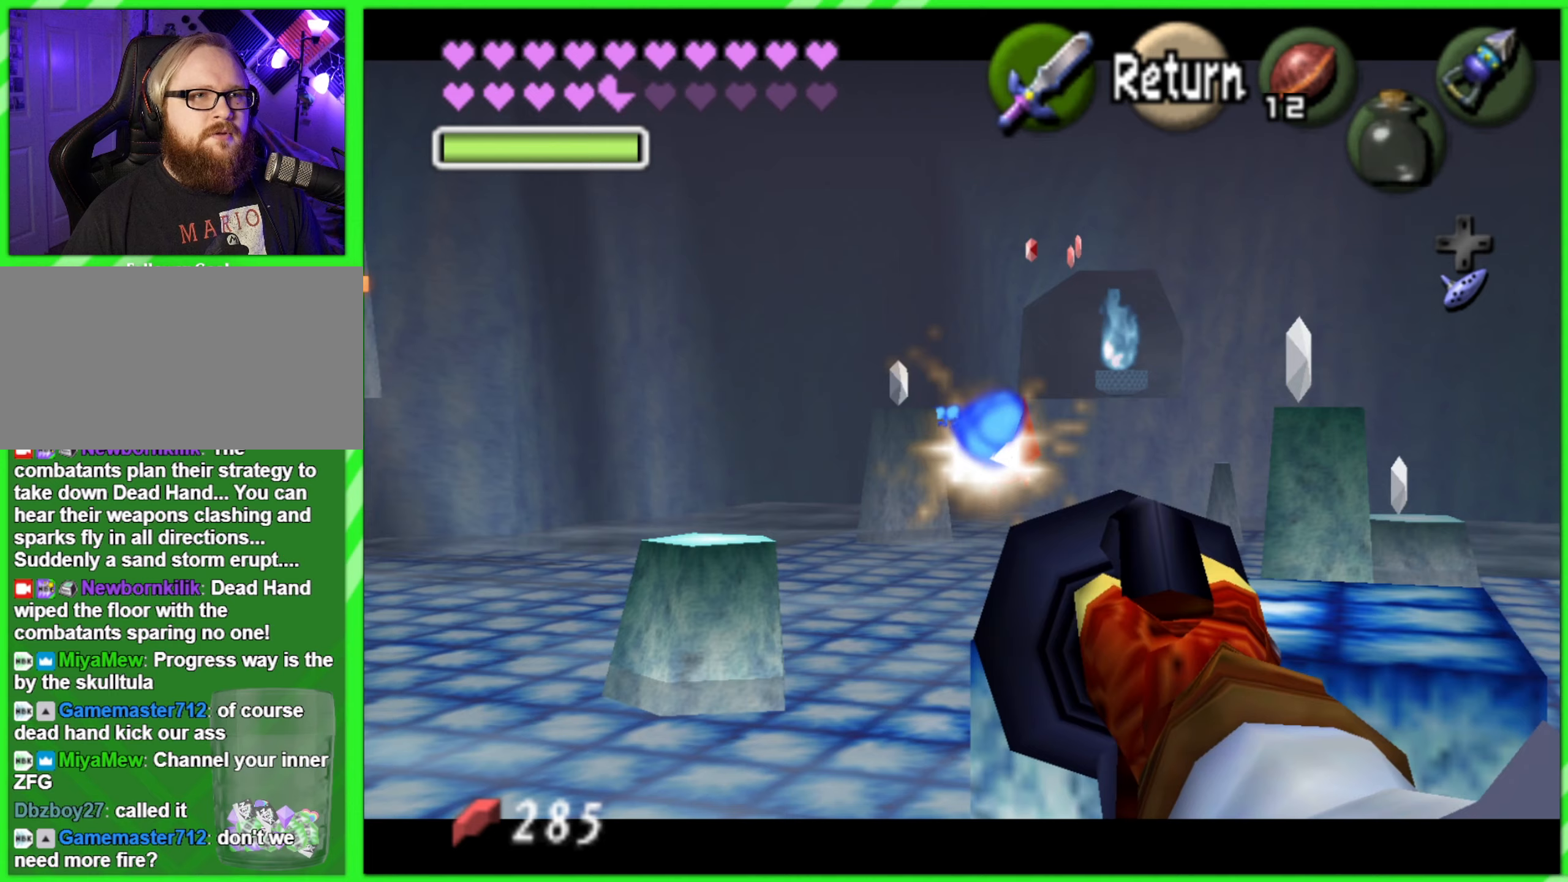
{"buttons": [], "left_stick": "center", "events": [[283, "left_stick", "right"], [417, "left_stick", "center"]]}
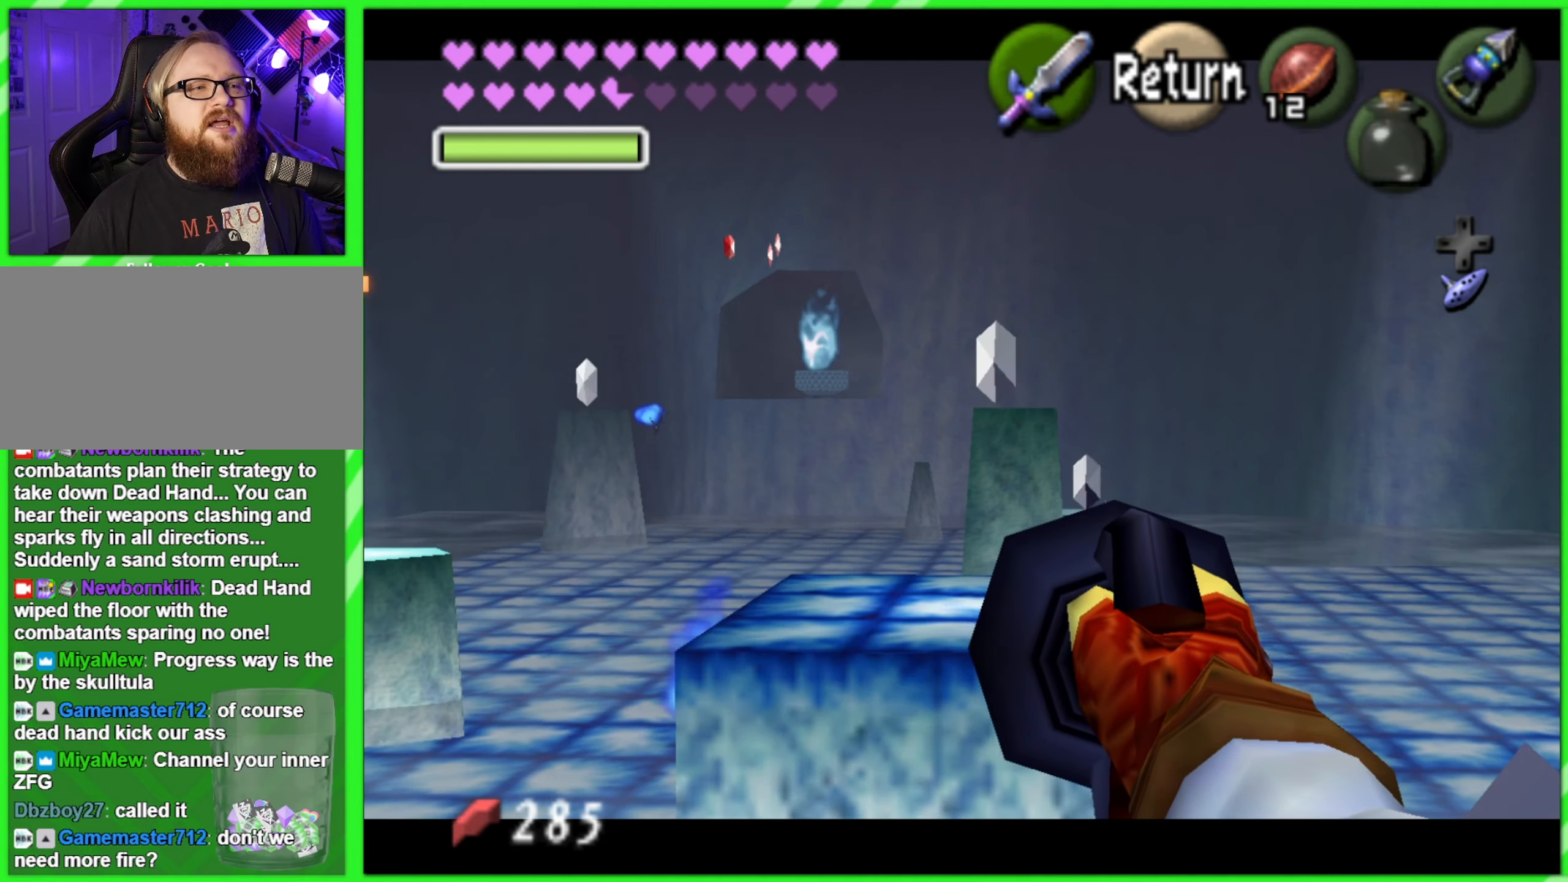
{"buttons": [], "left_stick": "left", "events": [[50, "left_stick", "down-left"], [150, "left_stick", "center"], [367, "left_stick", "left"]]}
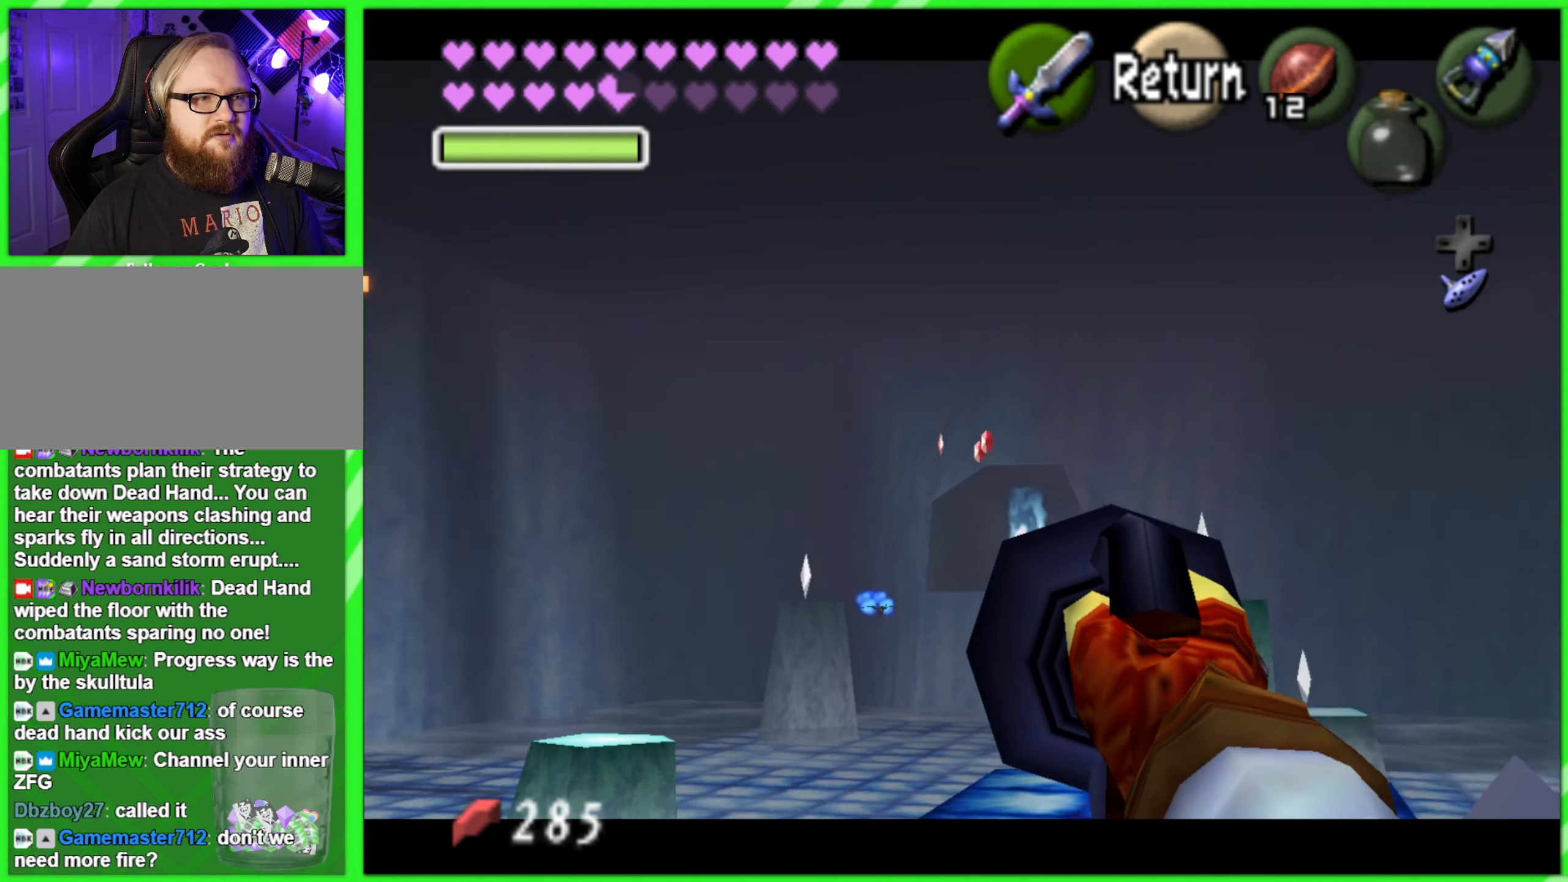
{"buttons": [], "left_stick": "center", "events": [[50, "left_stick", "up-left"], [217, "left_stick", "center"]]}
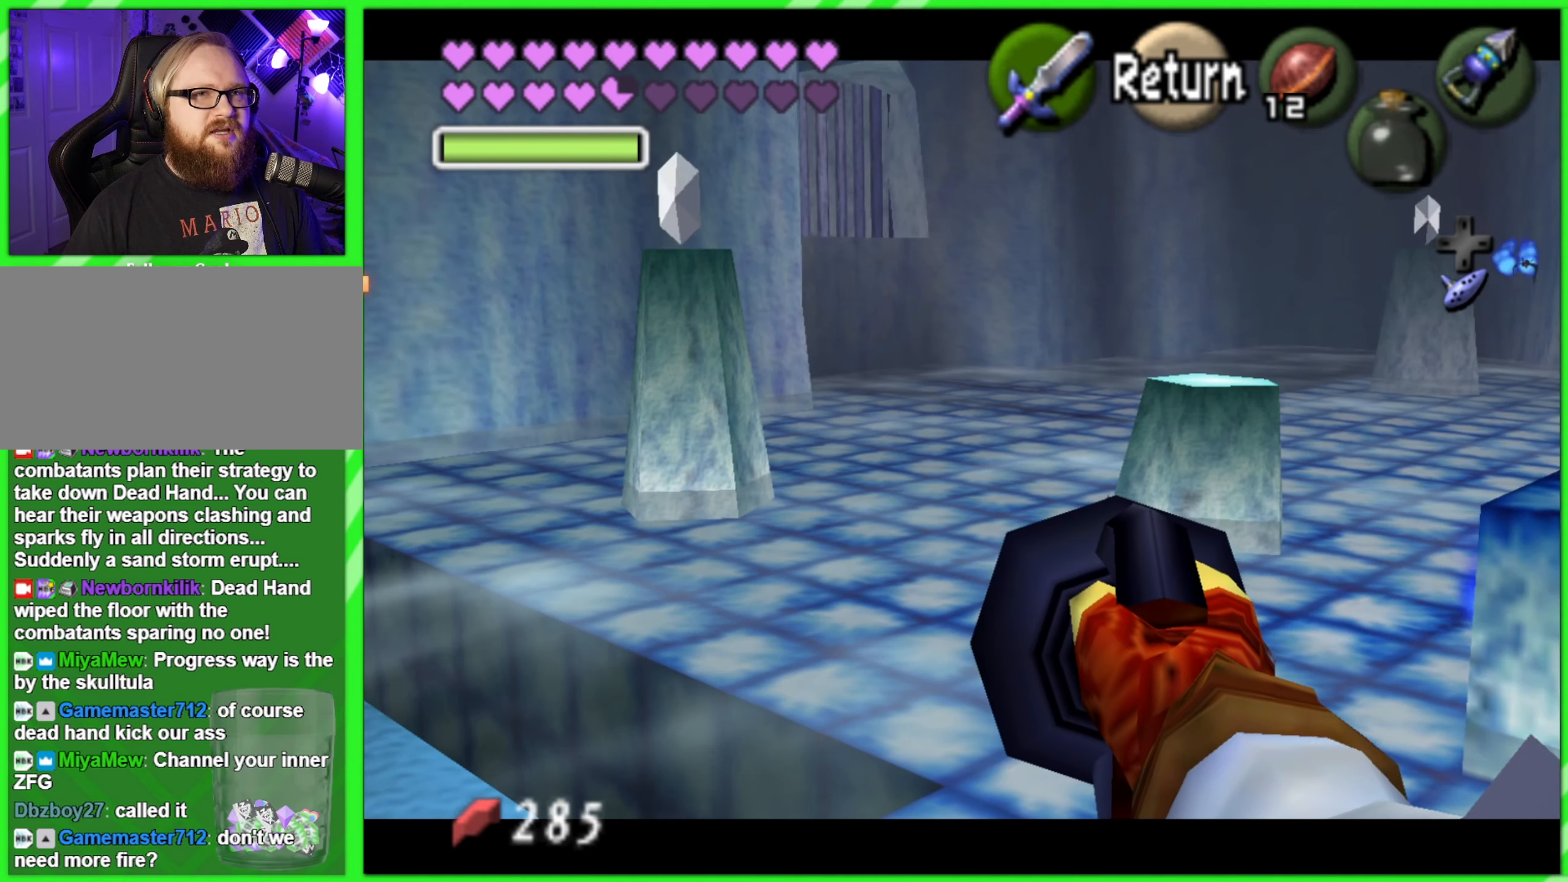
{"buttons": [], "left_stick": "right", "events": [[67, "left_stick", "right"]]}
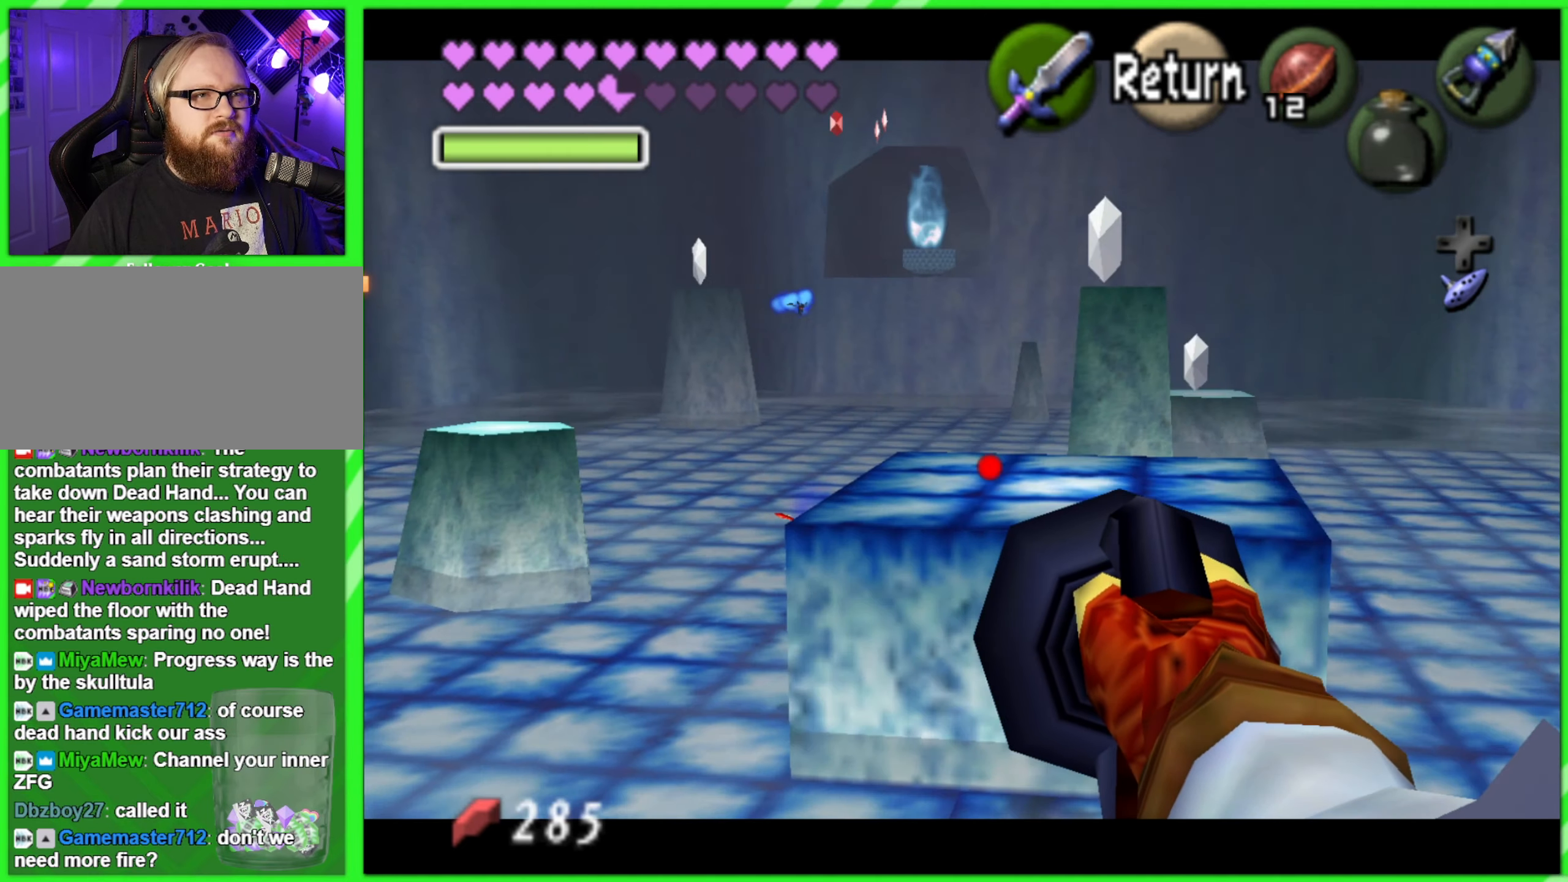
{"buttons": [], "left_stick": "center"}
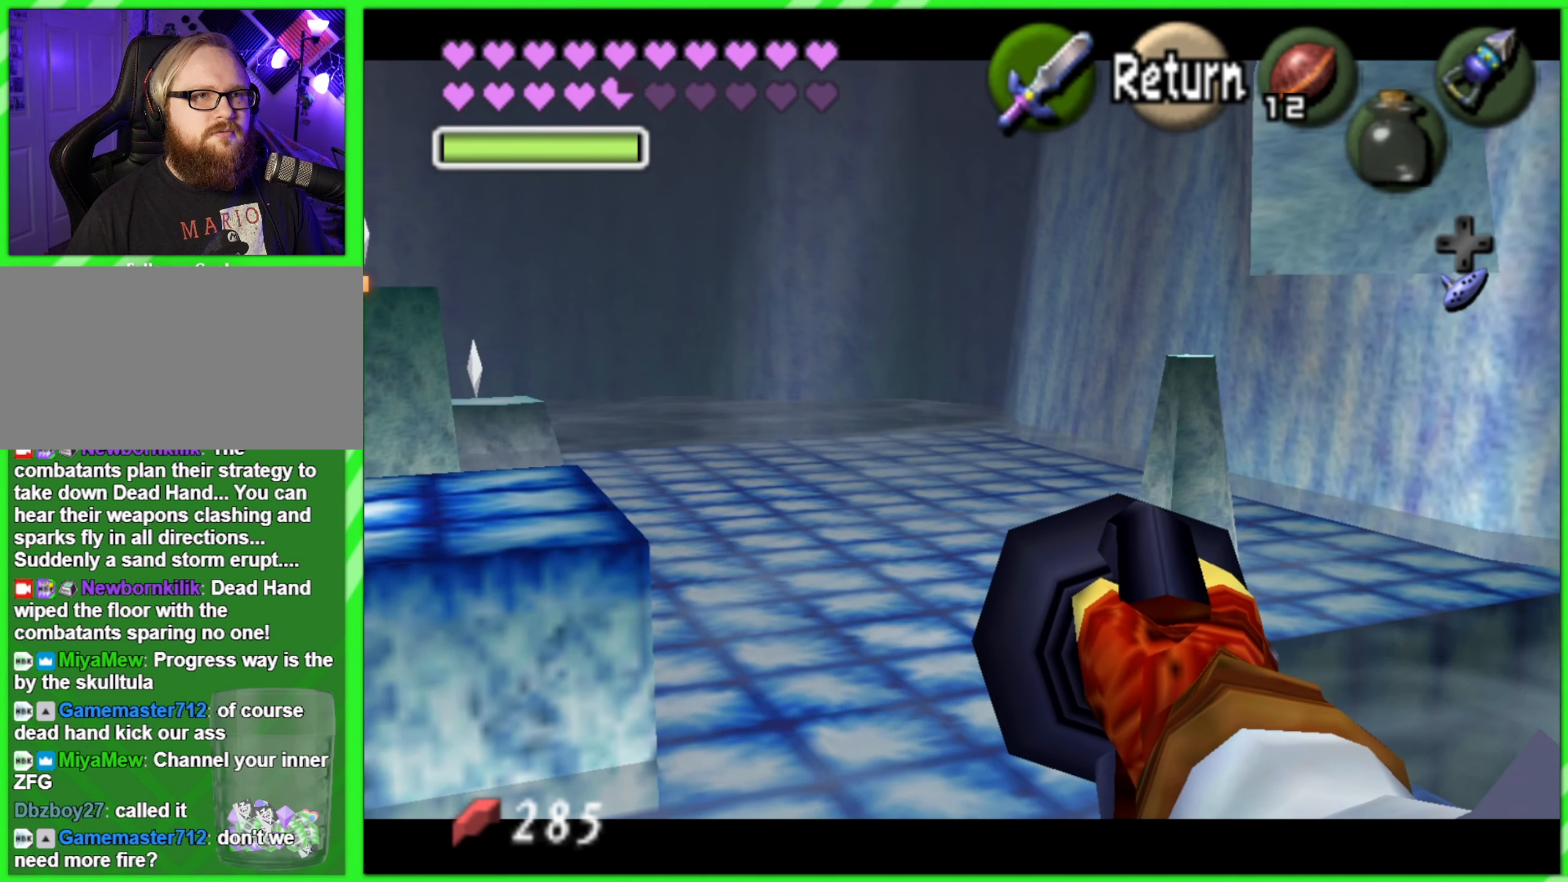
{"buttons": [], "left_stick": "left", "events": [[283, "left_stick", "left"]]}
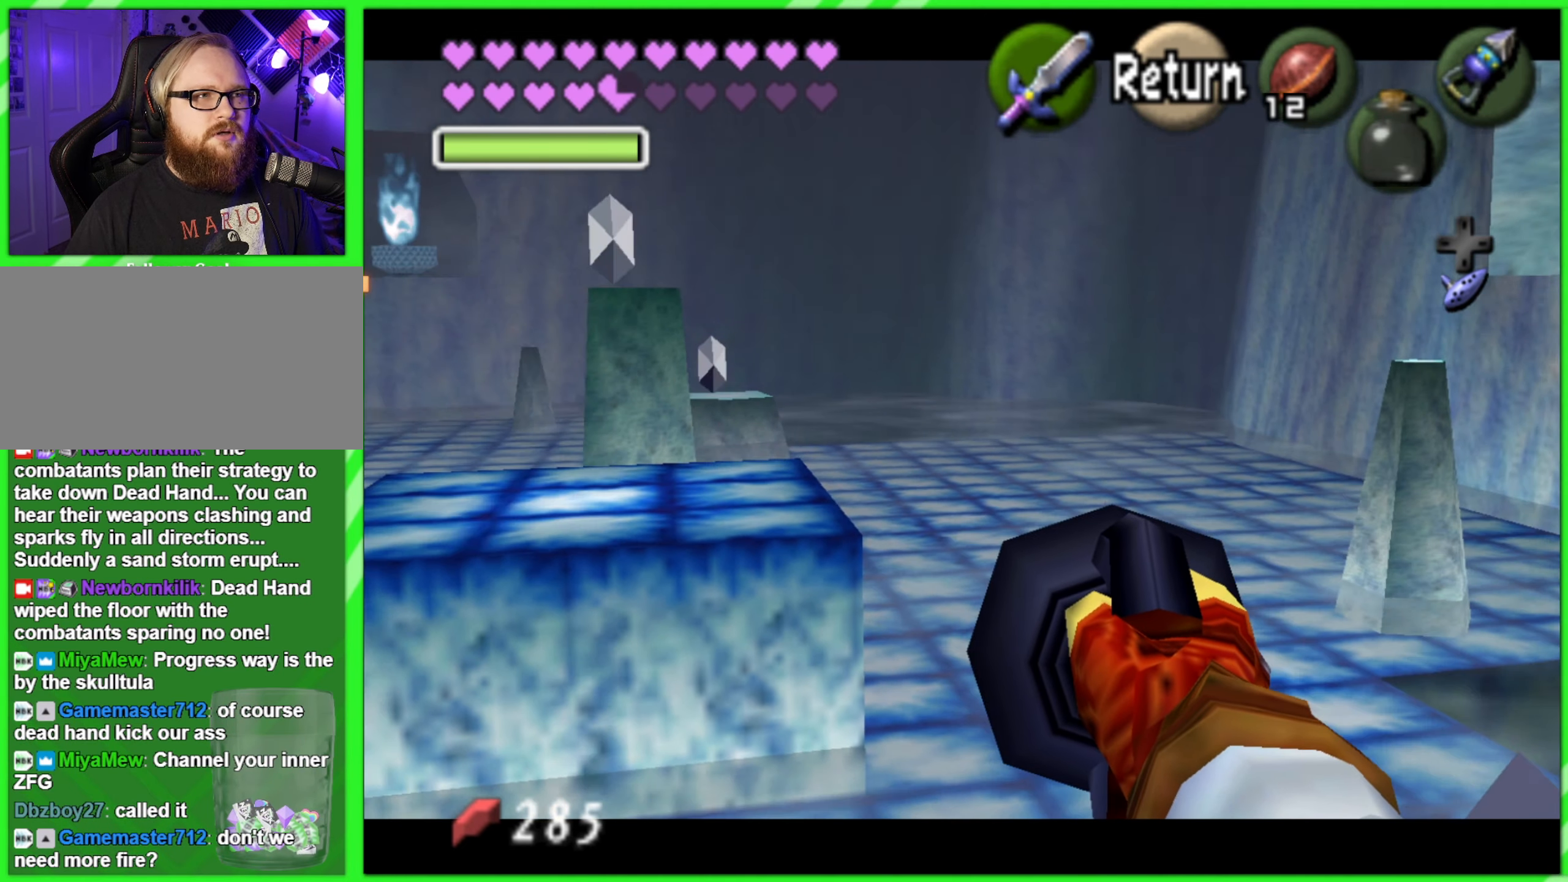
{"buttons": [], "left_stick": "center", "events": [[367, "left_stick", "center"]]}
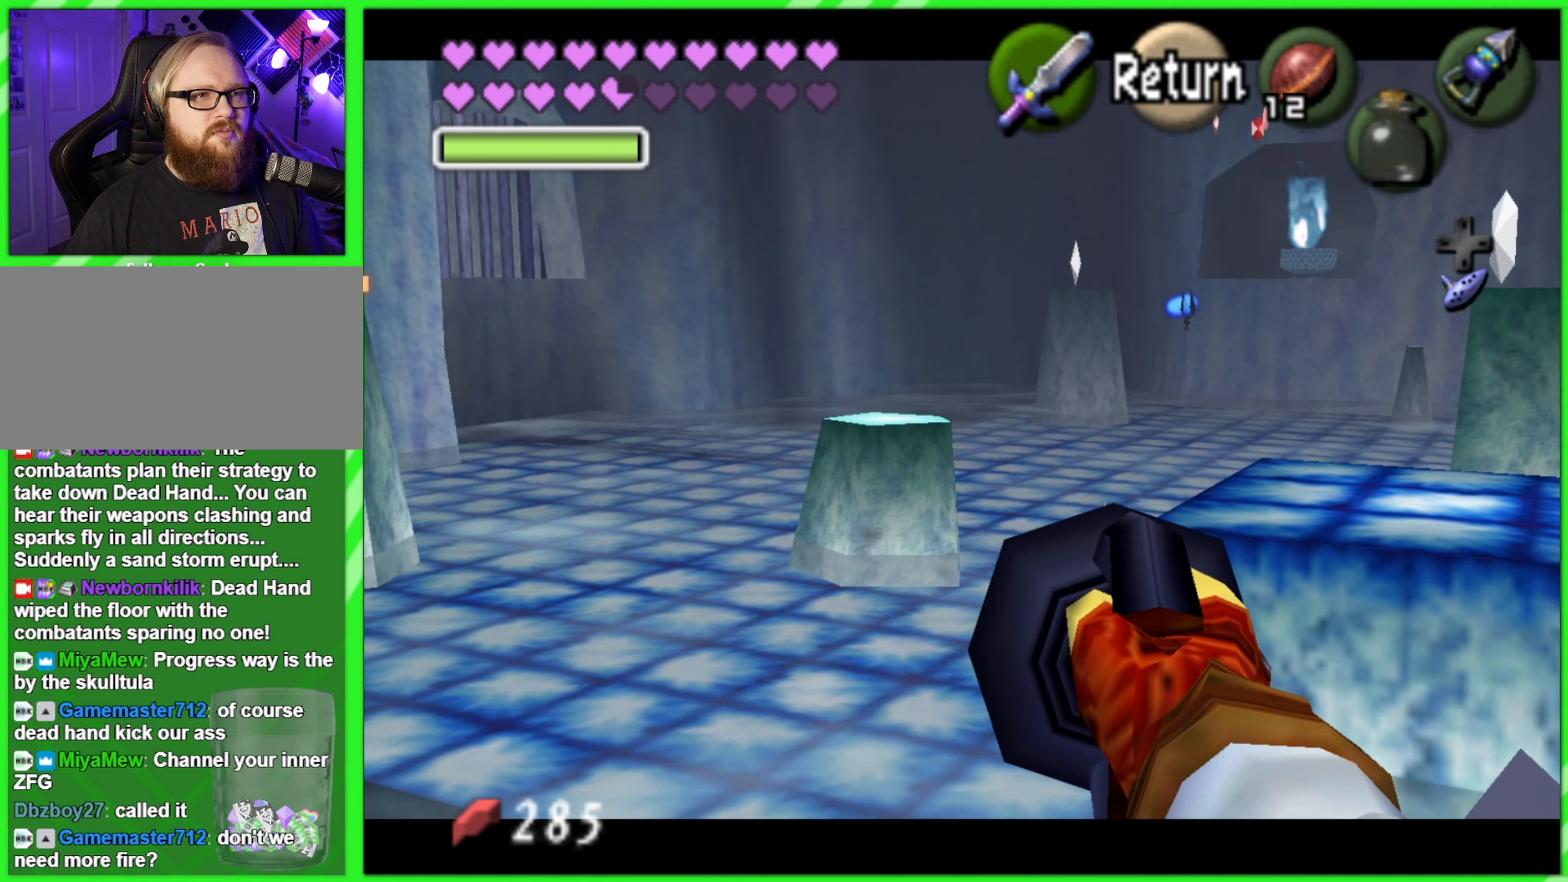
{"buttons": [], "left_stick": "center", "events": [[233, "left_stick", "up-right"], [383, "left_stick", "center"]]}
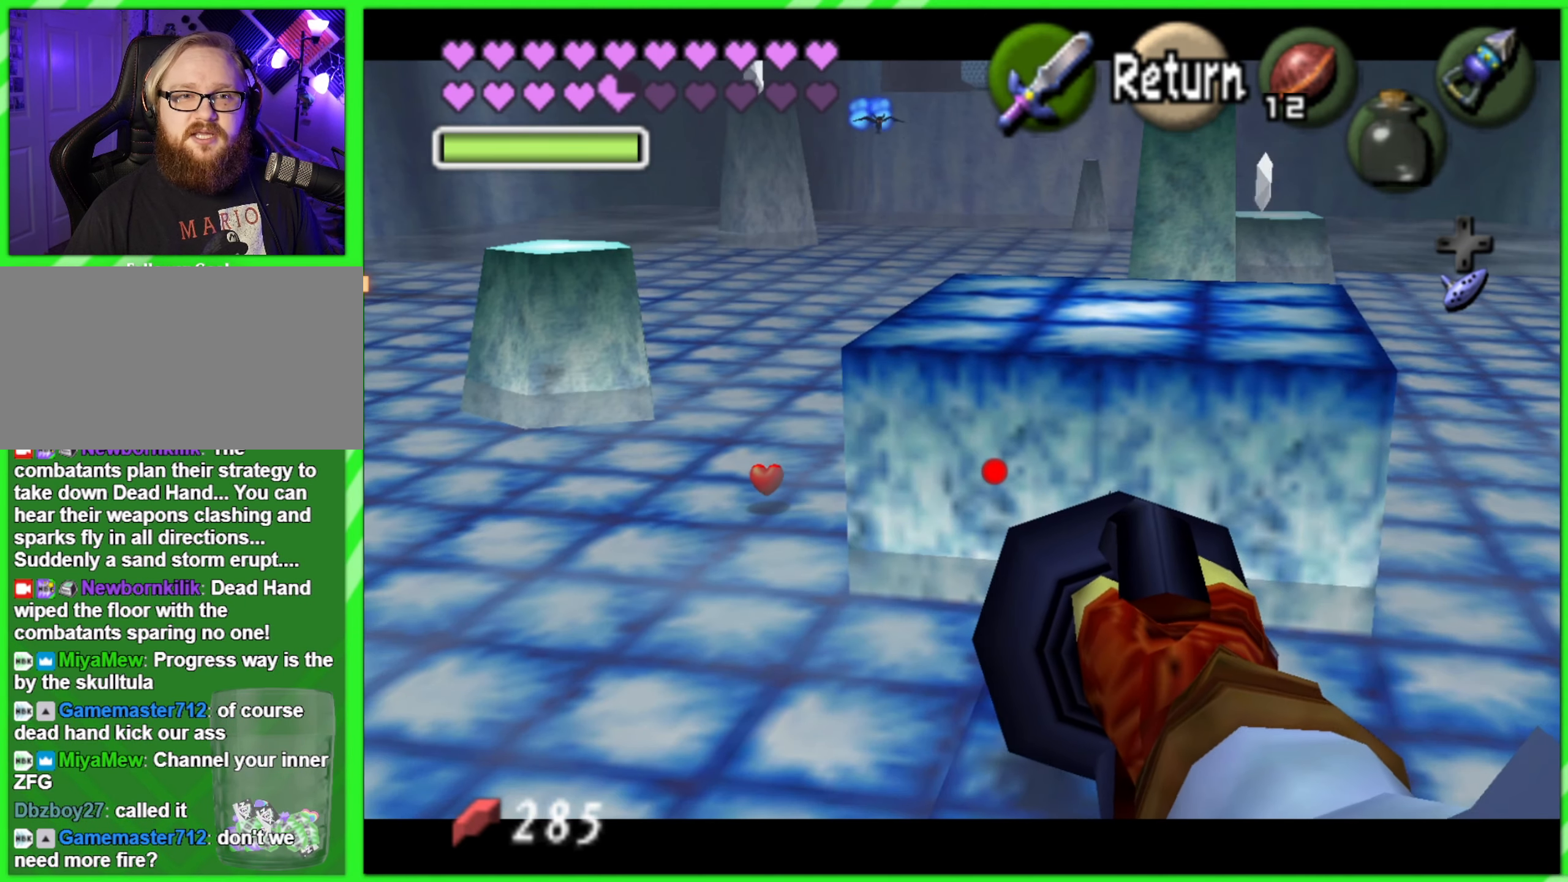
{"buttons": [], "left_stick": "center", "events": []}
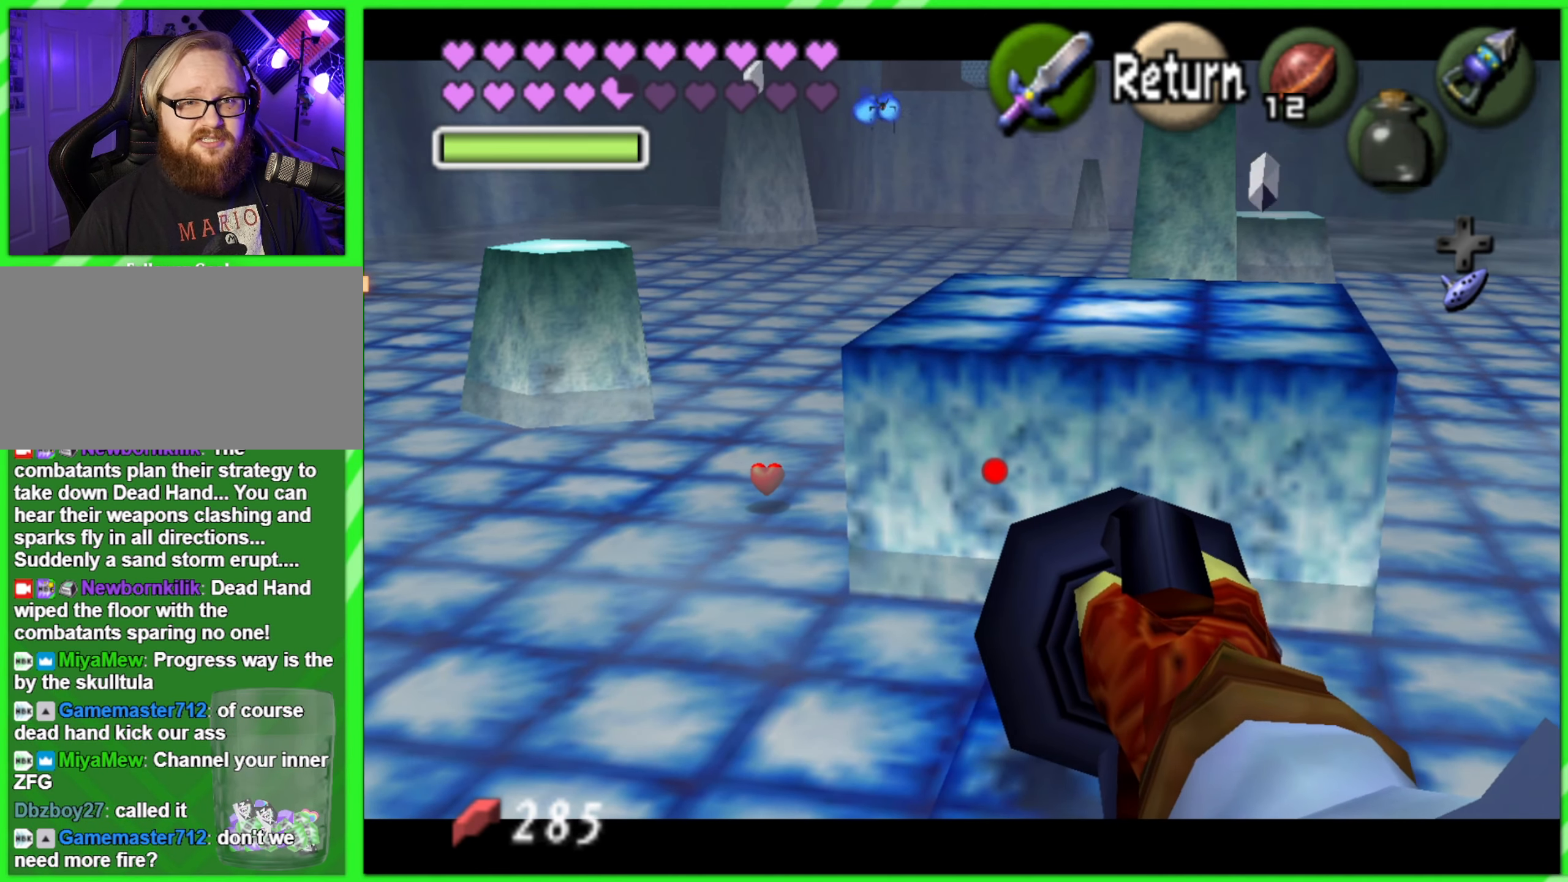
{"buttons": [], "left_stick": "center", "events": []}
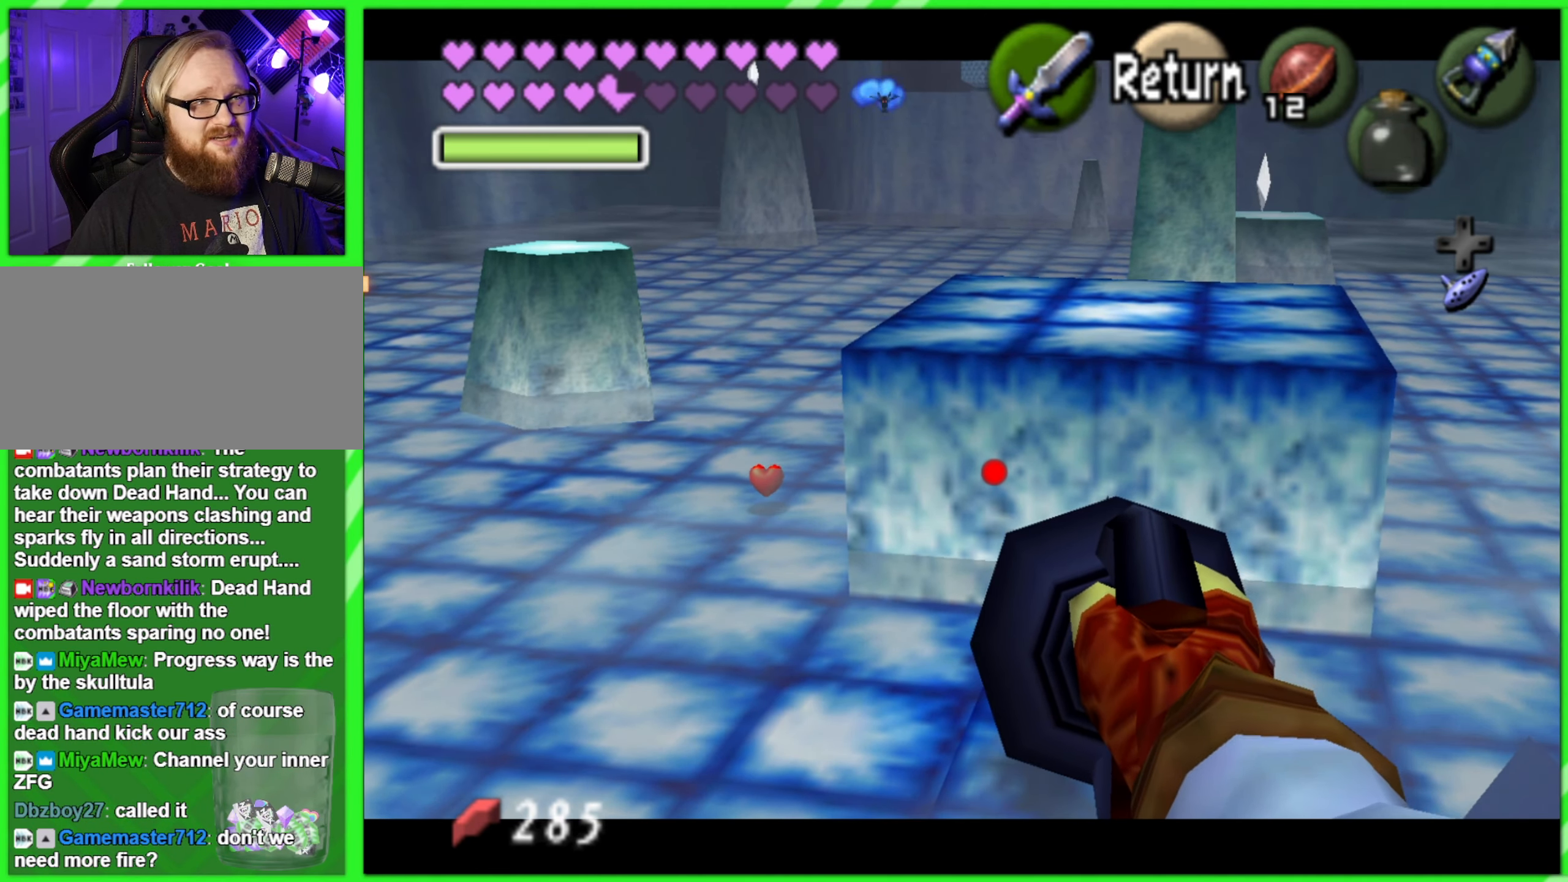
{"buttons": [], "left_stick": "center"}
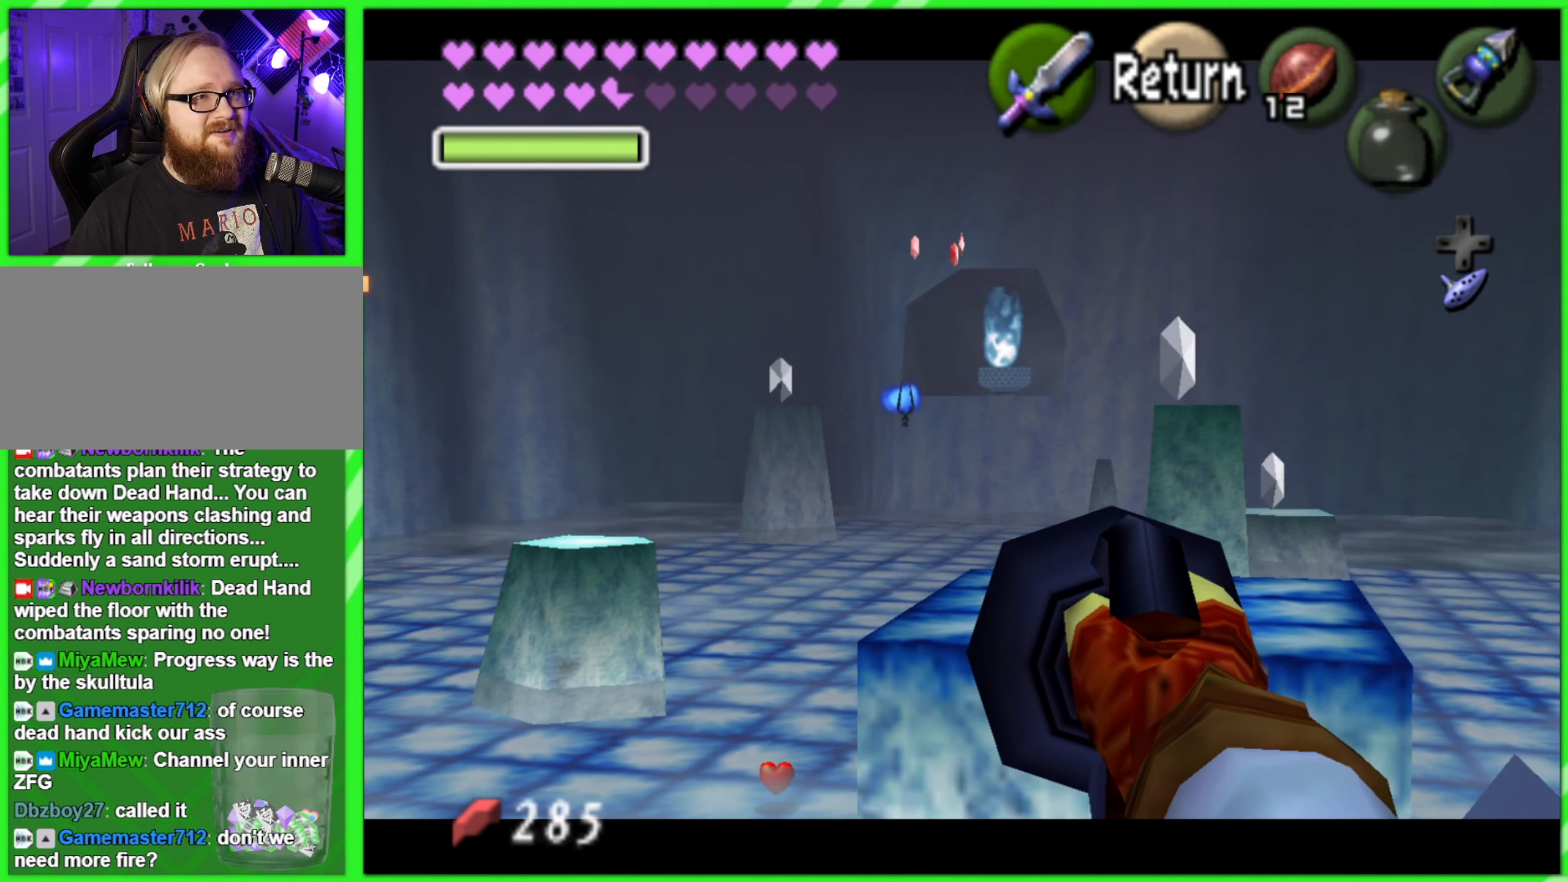
{"buttons": [], "left_stick": "center", "events": [[117, "left_stick", "down-left"], [400, "left_stick", "center"]]}
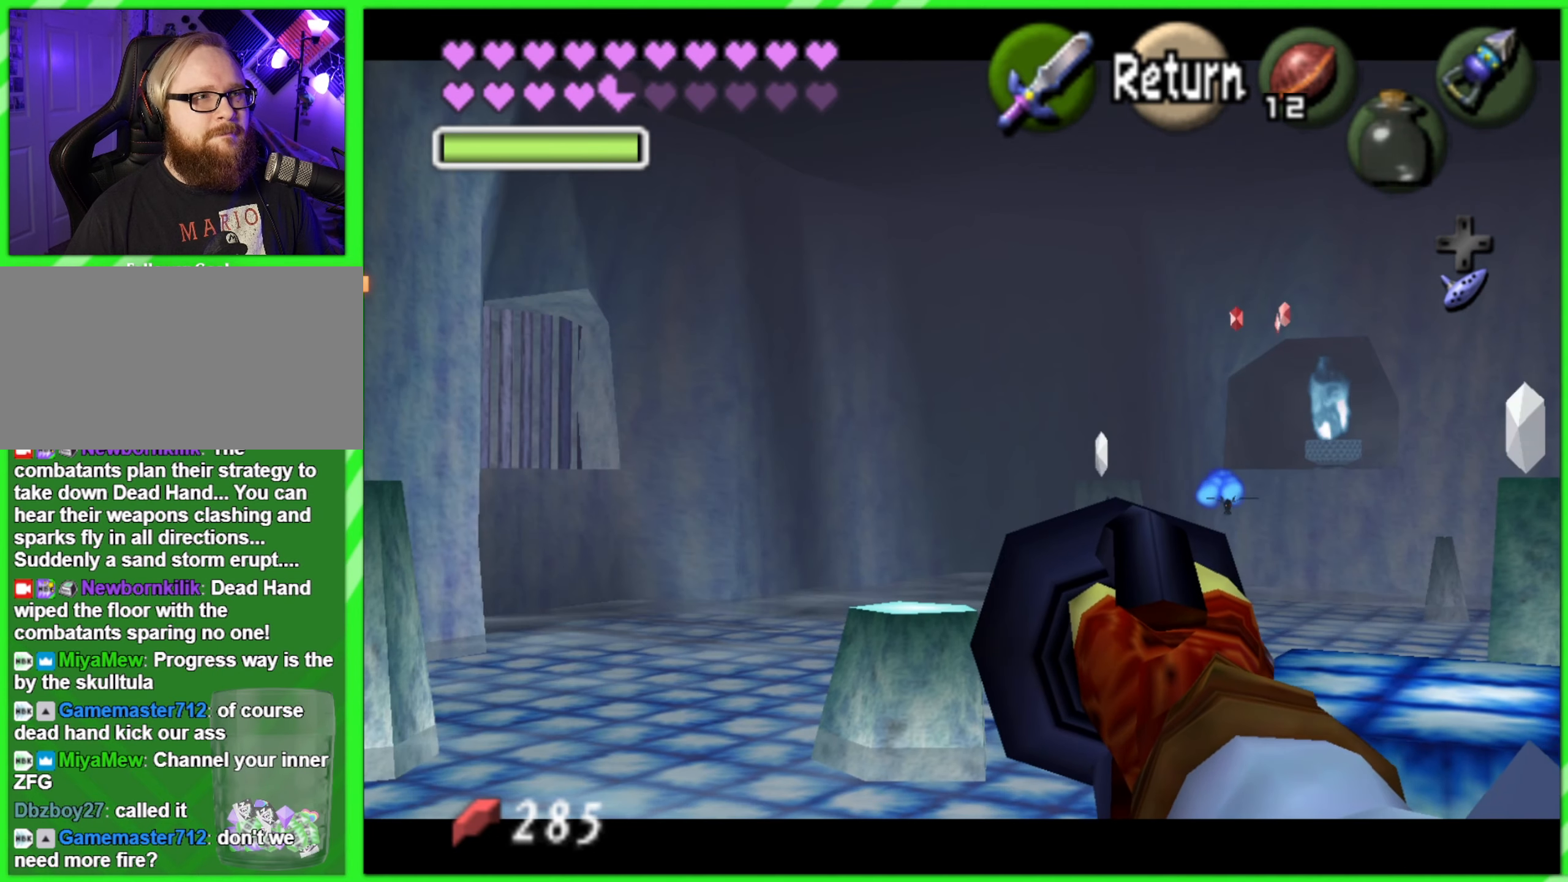
{"buttons": [], "left_stick": "up-right", "events": [[334, "left_stick", "right"], [450, "left_stick", "up-right"]]}
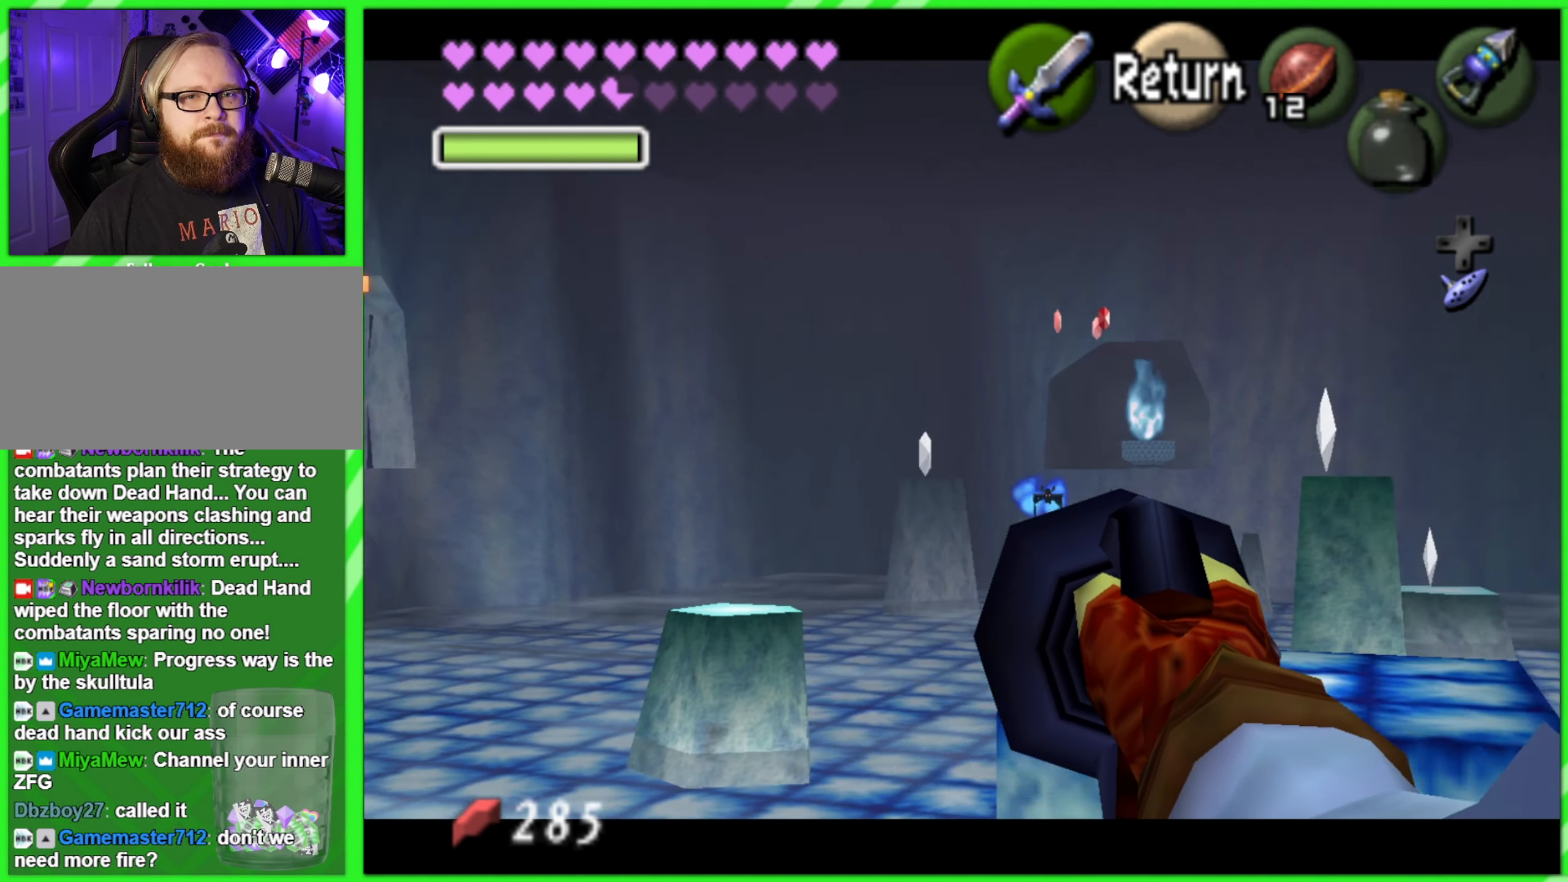
{"buttons": [], "left_stick": "down-left", "events": [[117, "left_stick", "center"], [384, "left_stick", "down-left"]]}
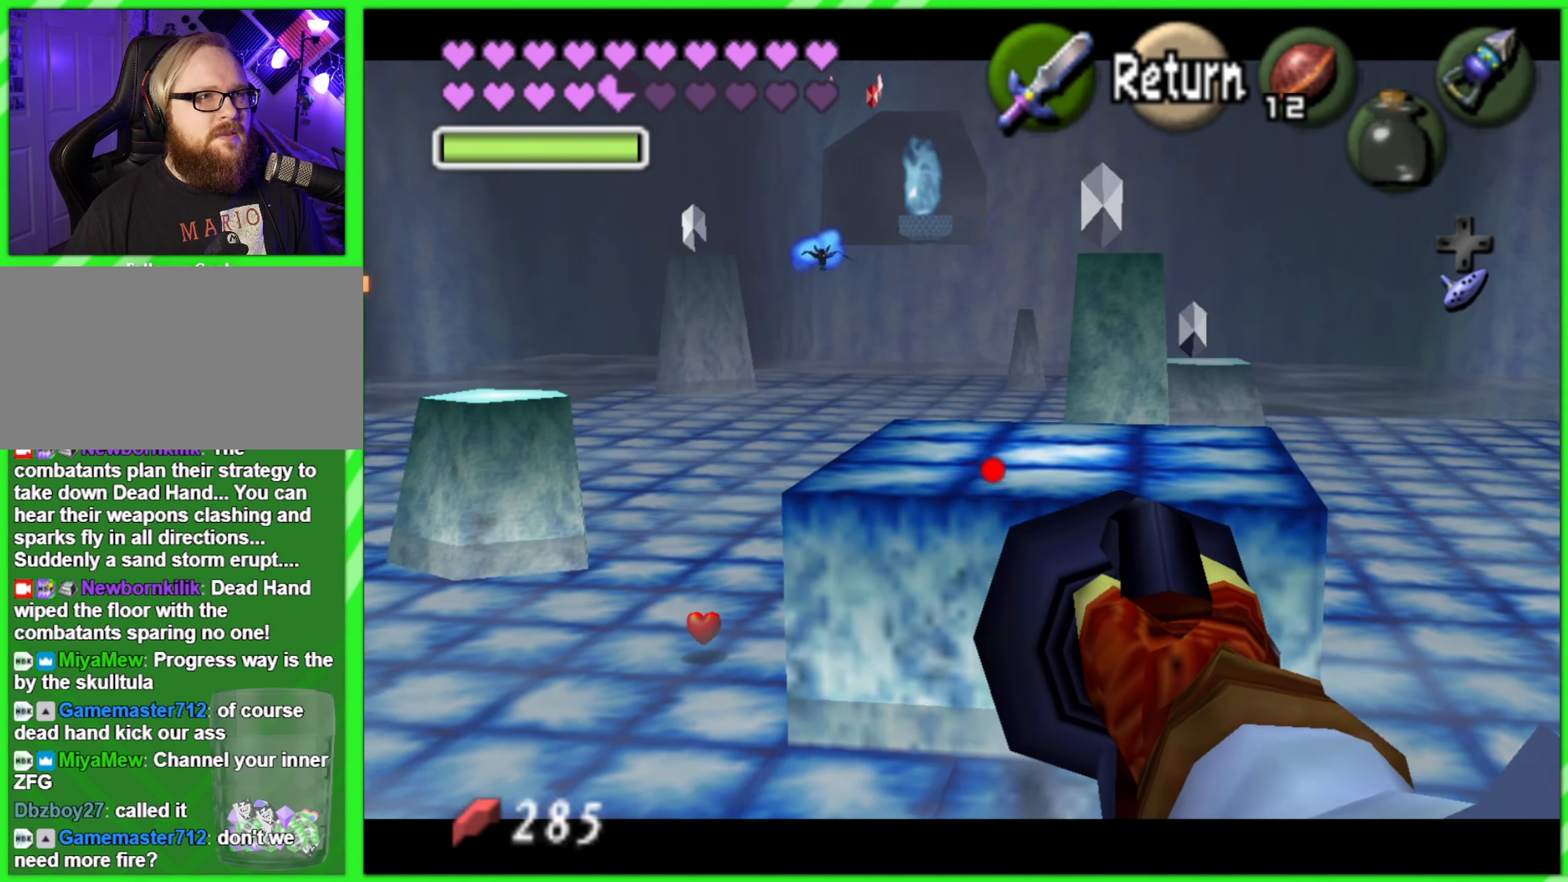
{"buttons": [], "left_stick": "center", "events": [[50, "left_stick", "center"]]}
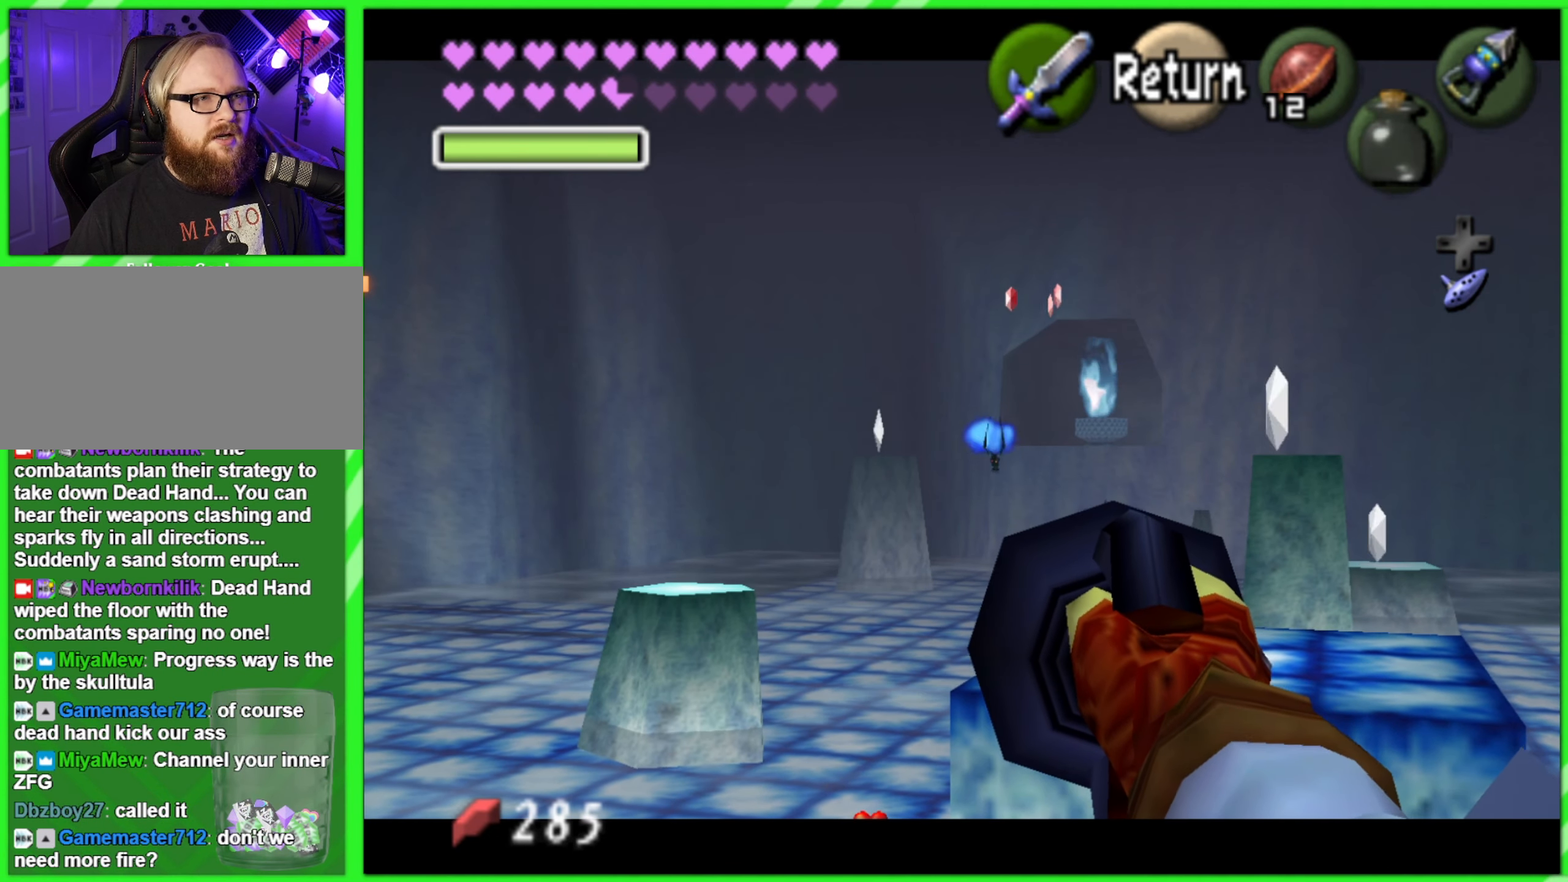
{"buttons": ["C_RIGHT"], "left_stick": "center", "events": [[400, "C_RIGHT", "down"]]}
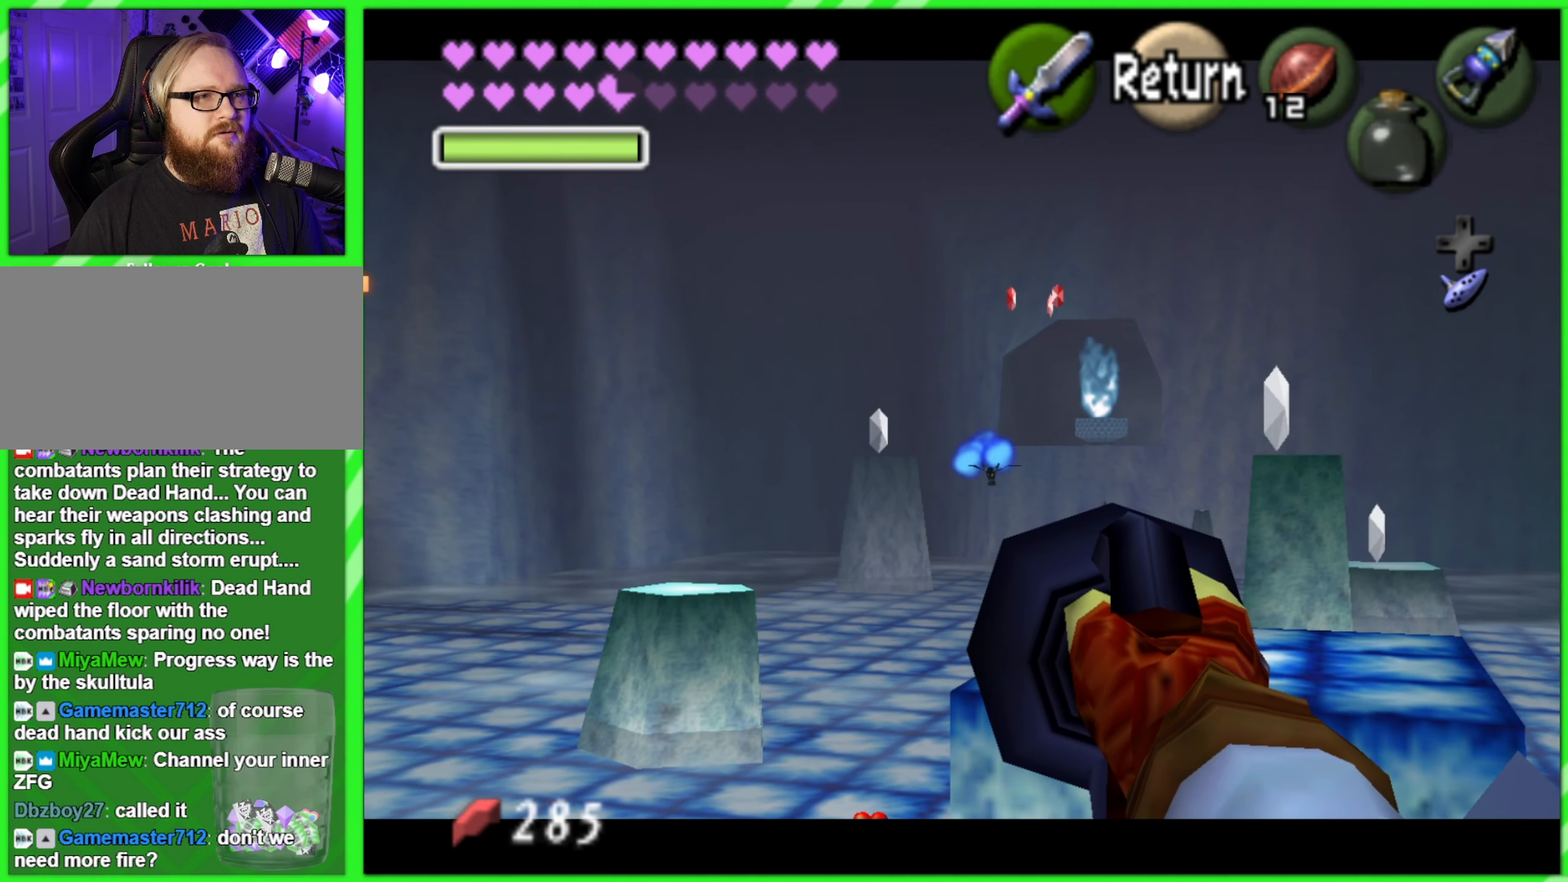
{"buttons": [], "left_stick": "center", "events": [[67, "C_RIGHT", "up"]]}
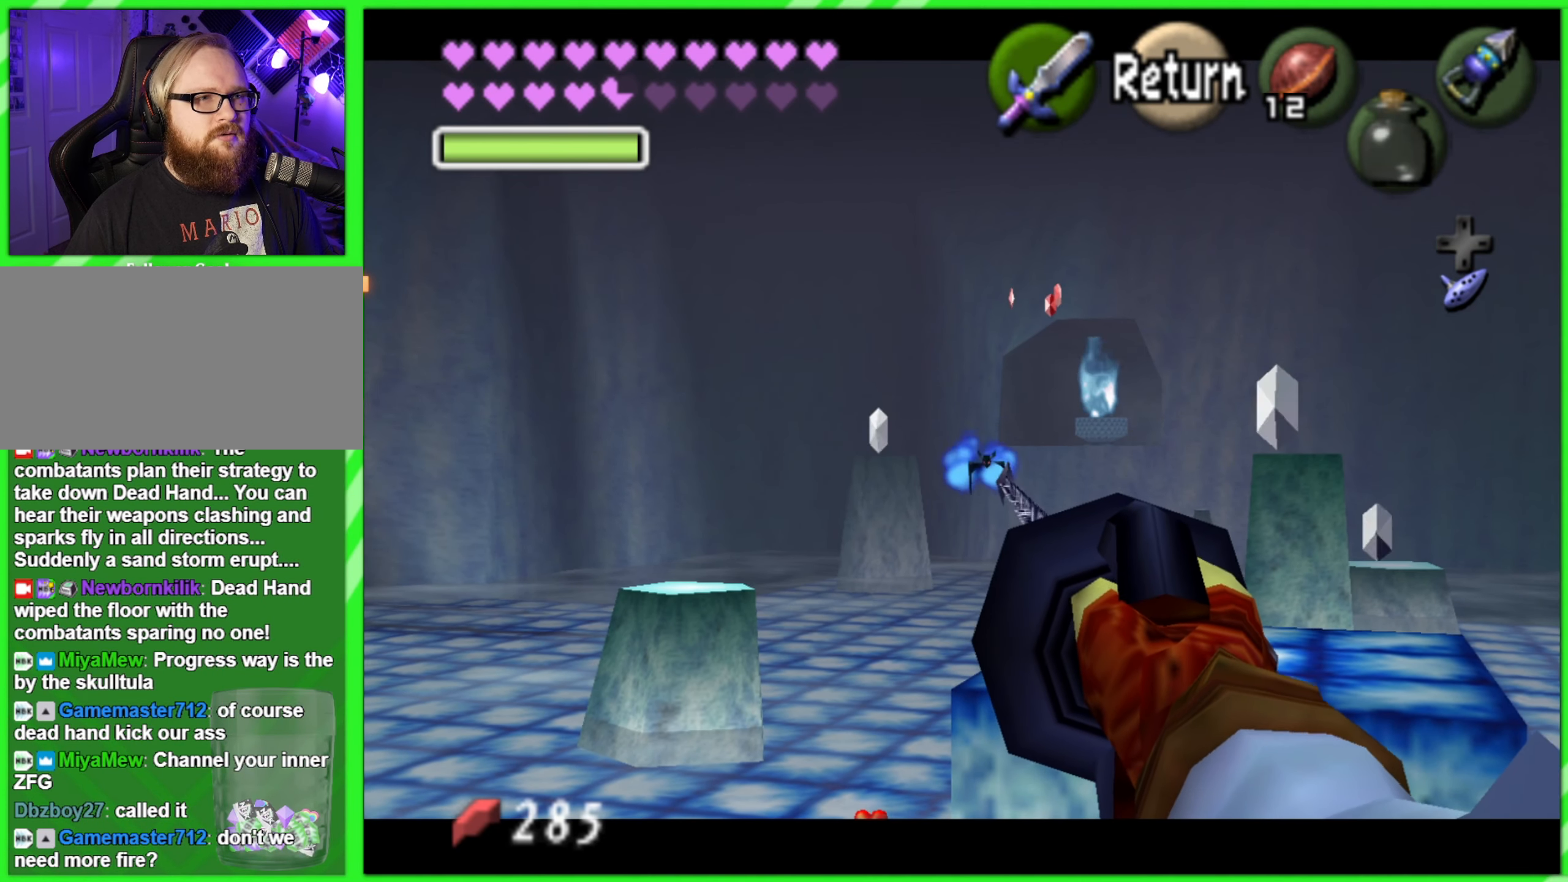
{"buttons": [], "left_stick": "center", "events": []}
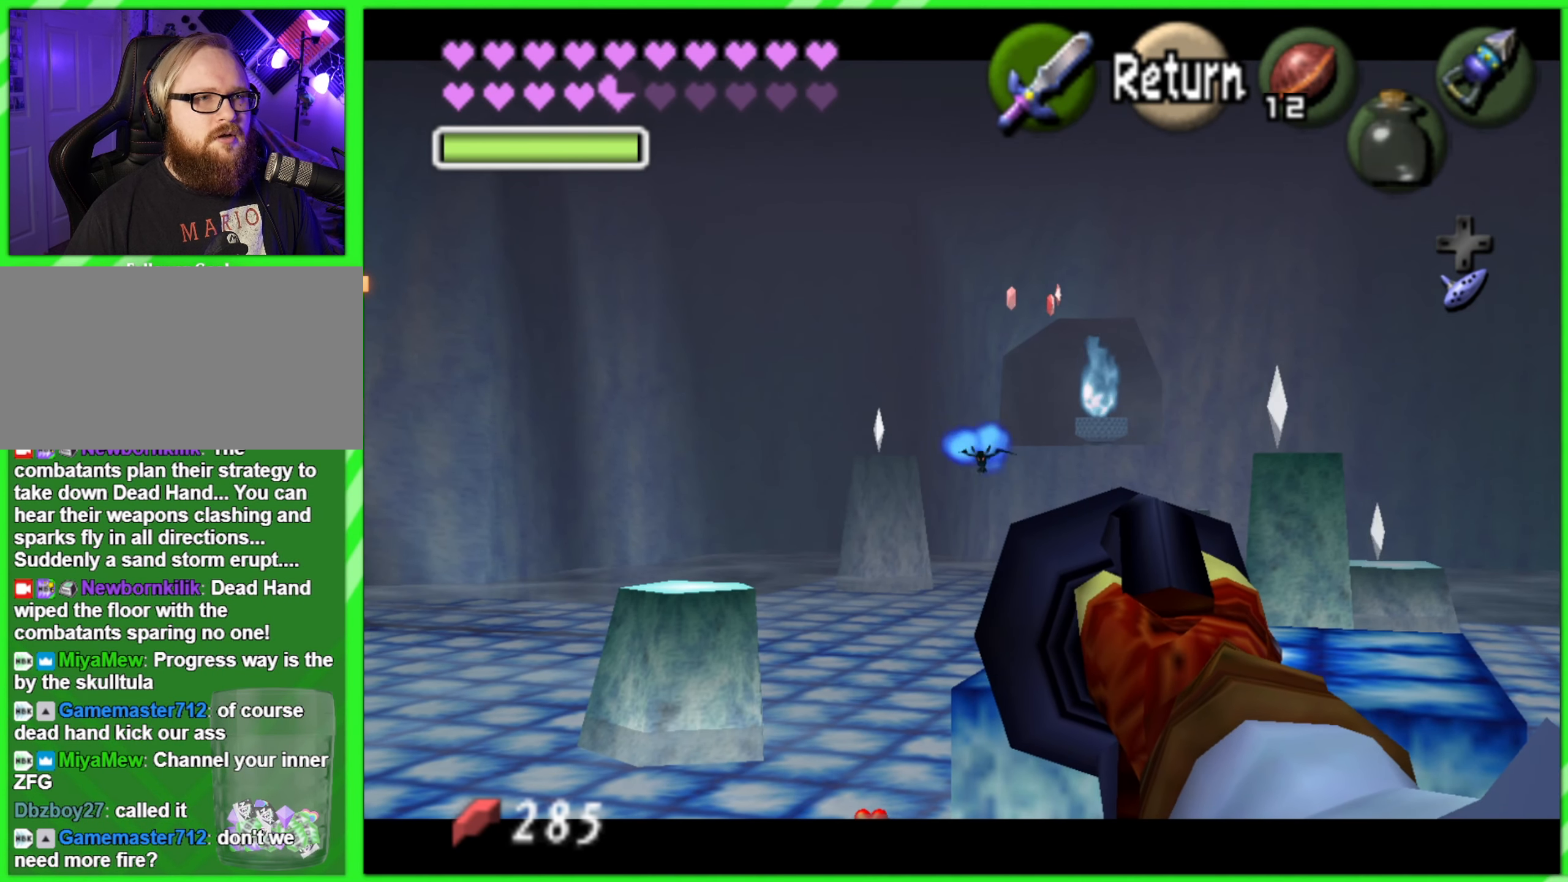
{"buttons": [], "left_stick": "center", "events": []}
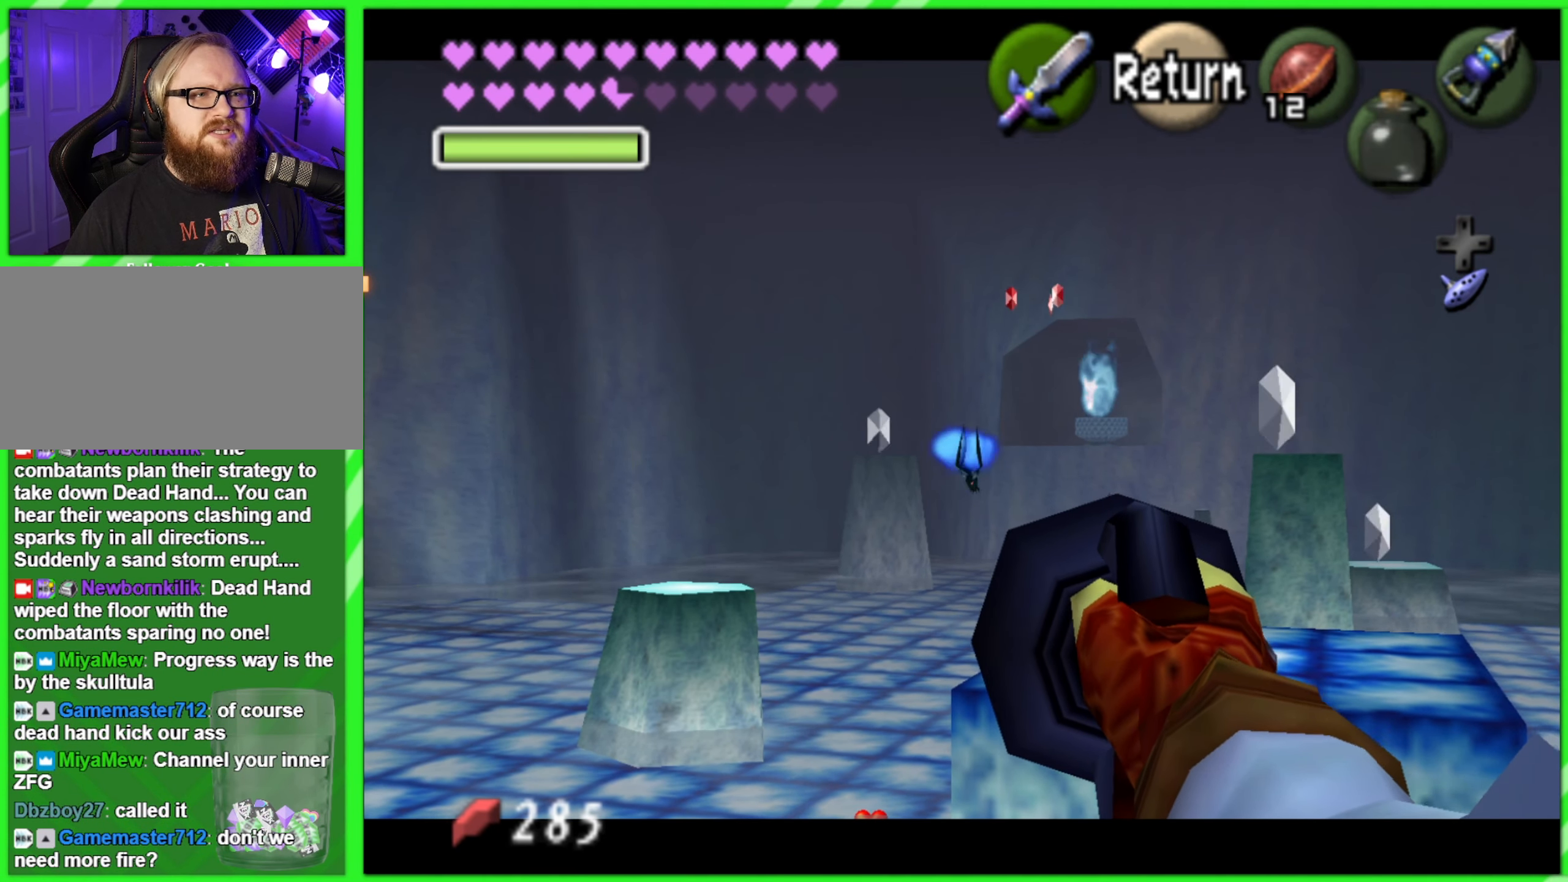
{"buttons": [], "left_stick": "center", "events": [[317, "C_RIGHT", "down"], [434, "C_RIGHT", "up"]]}
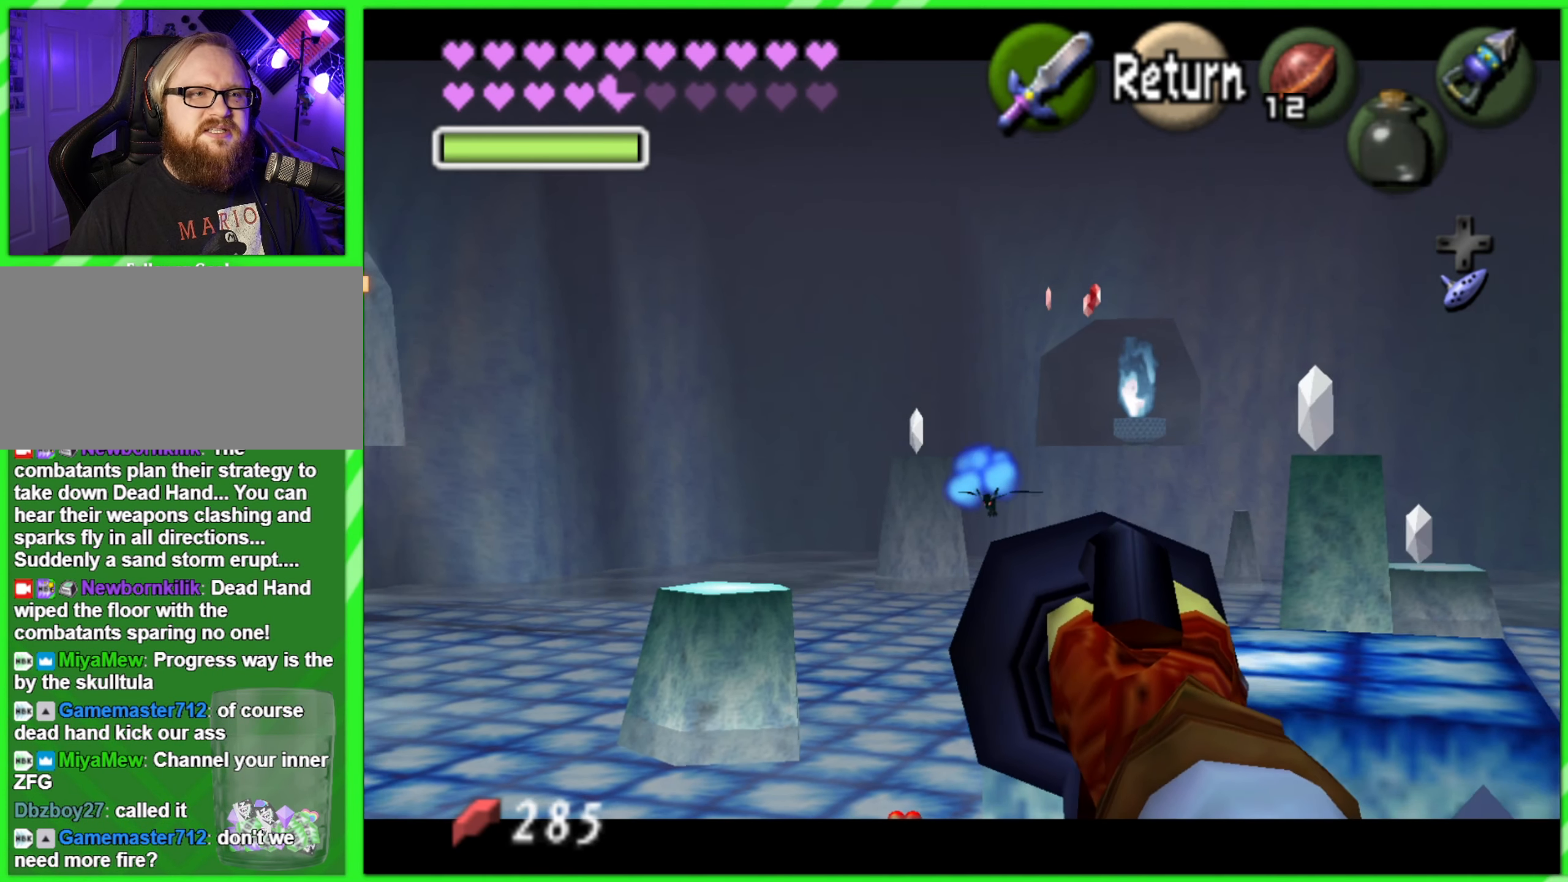
{"buttons": [], "left_stick": "center", "events": []}
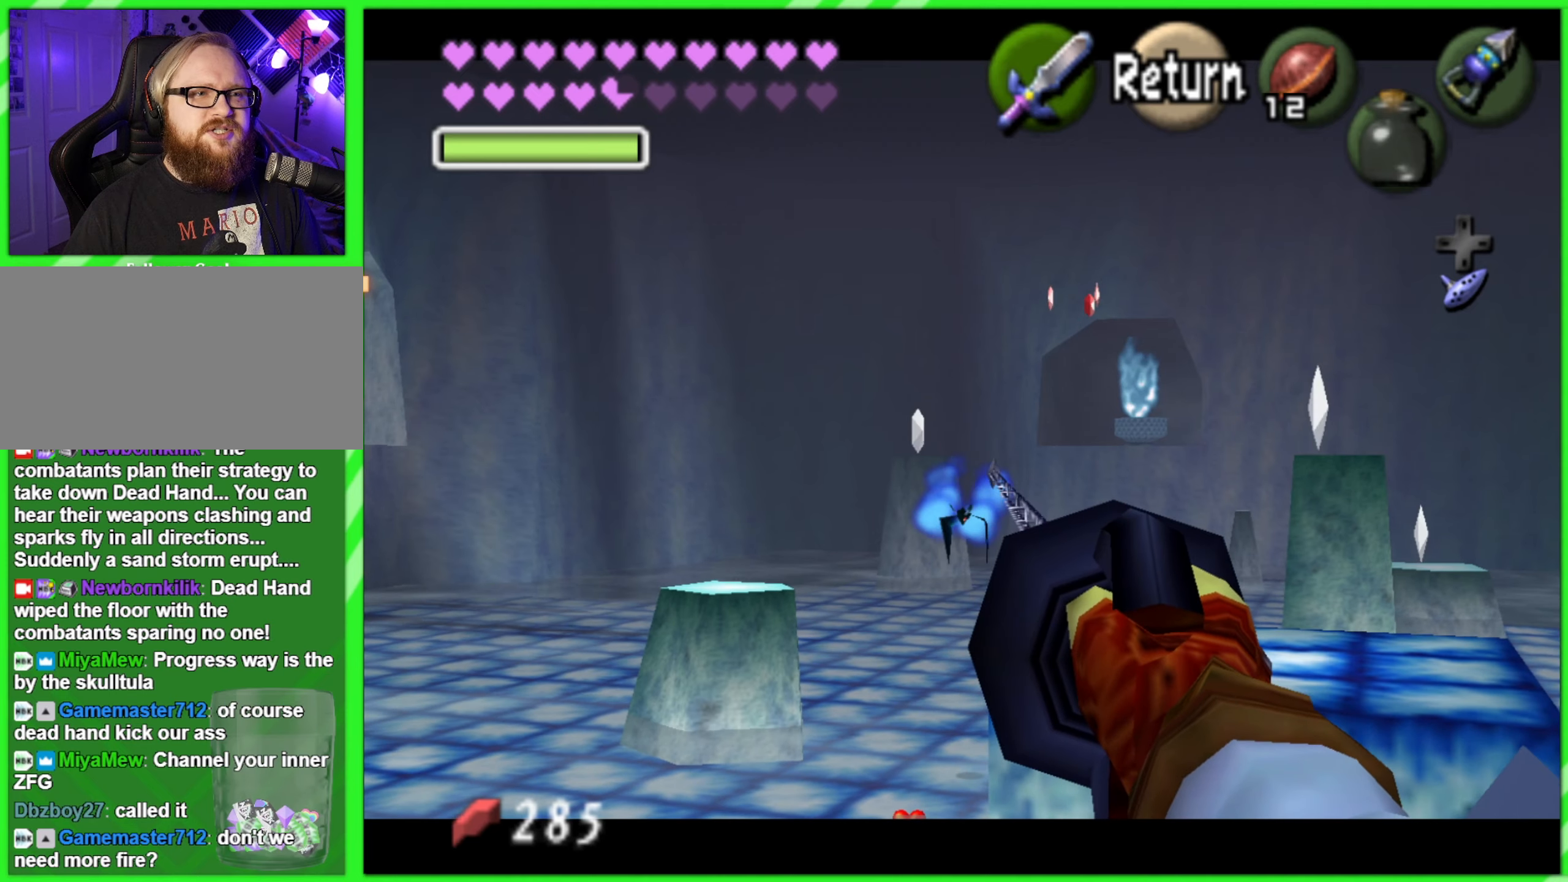
{"buttons": [], "left_stick": "up-left", "events": [[333, "left_stick", "up-left"]]}
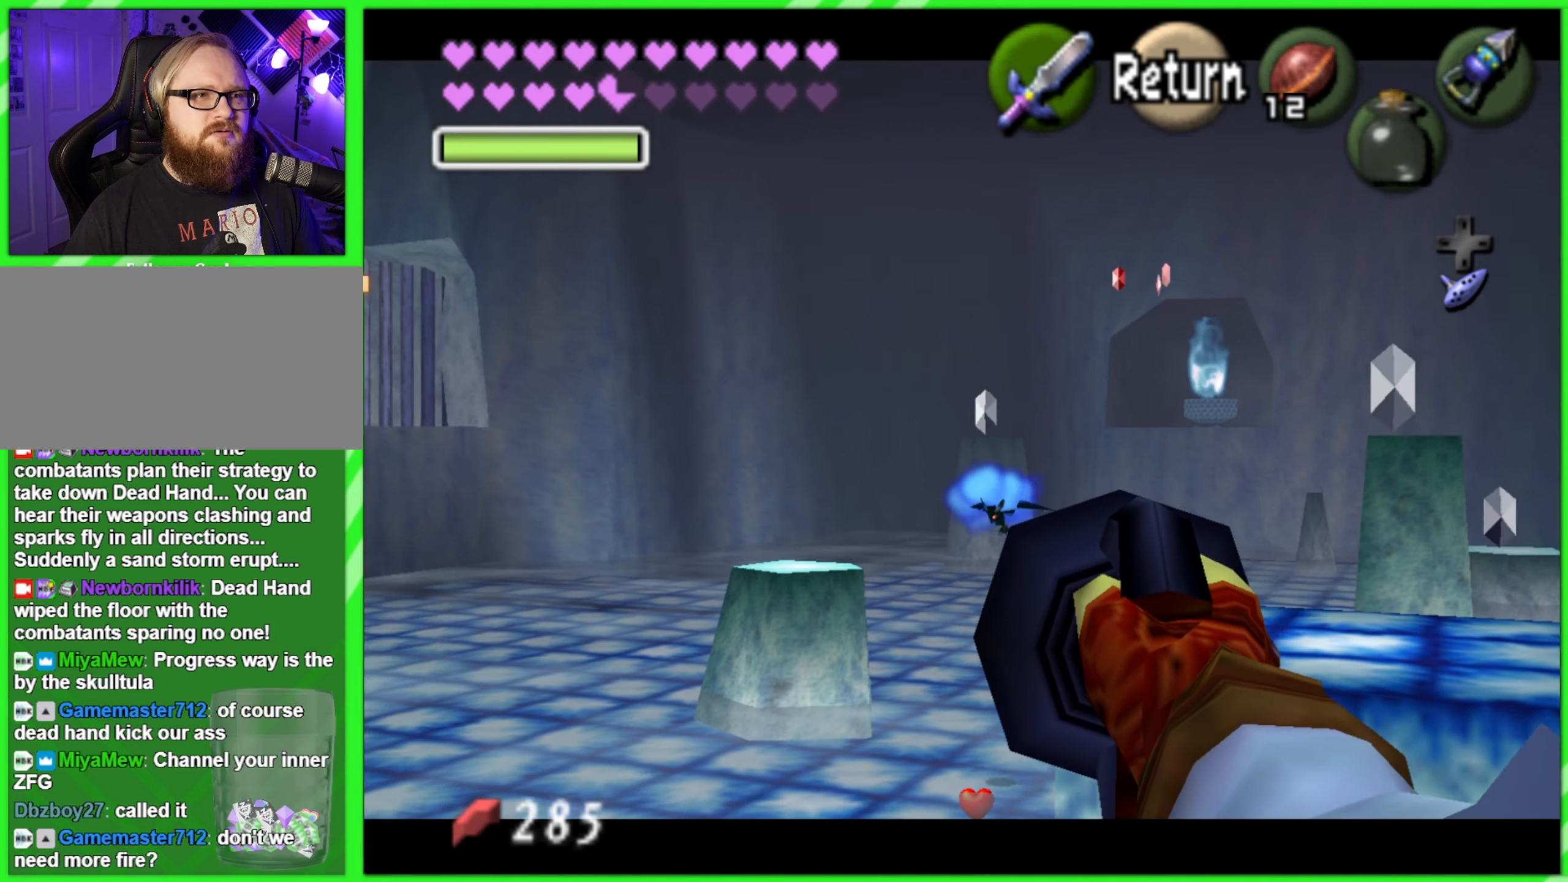
{"buttons": ["C_RIGHT"], "left_stick": "center", "events": [[16, "left_stick", "center"], [233, "left_stick", "up-left"], [366, "left_stick", "center"], [433, "C_RIGHT", "down"]]}